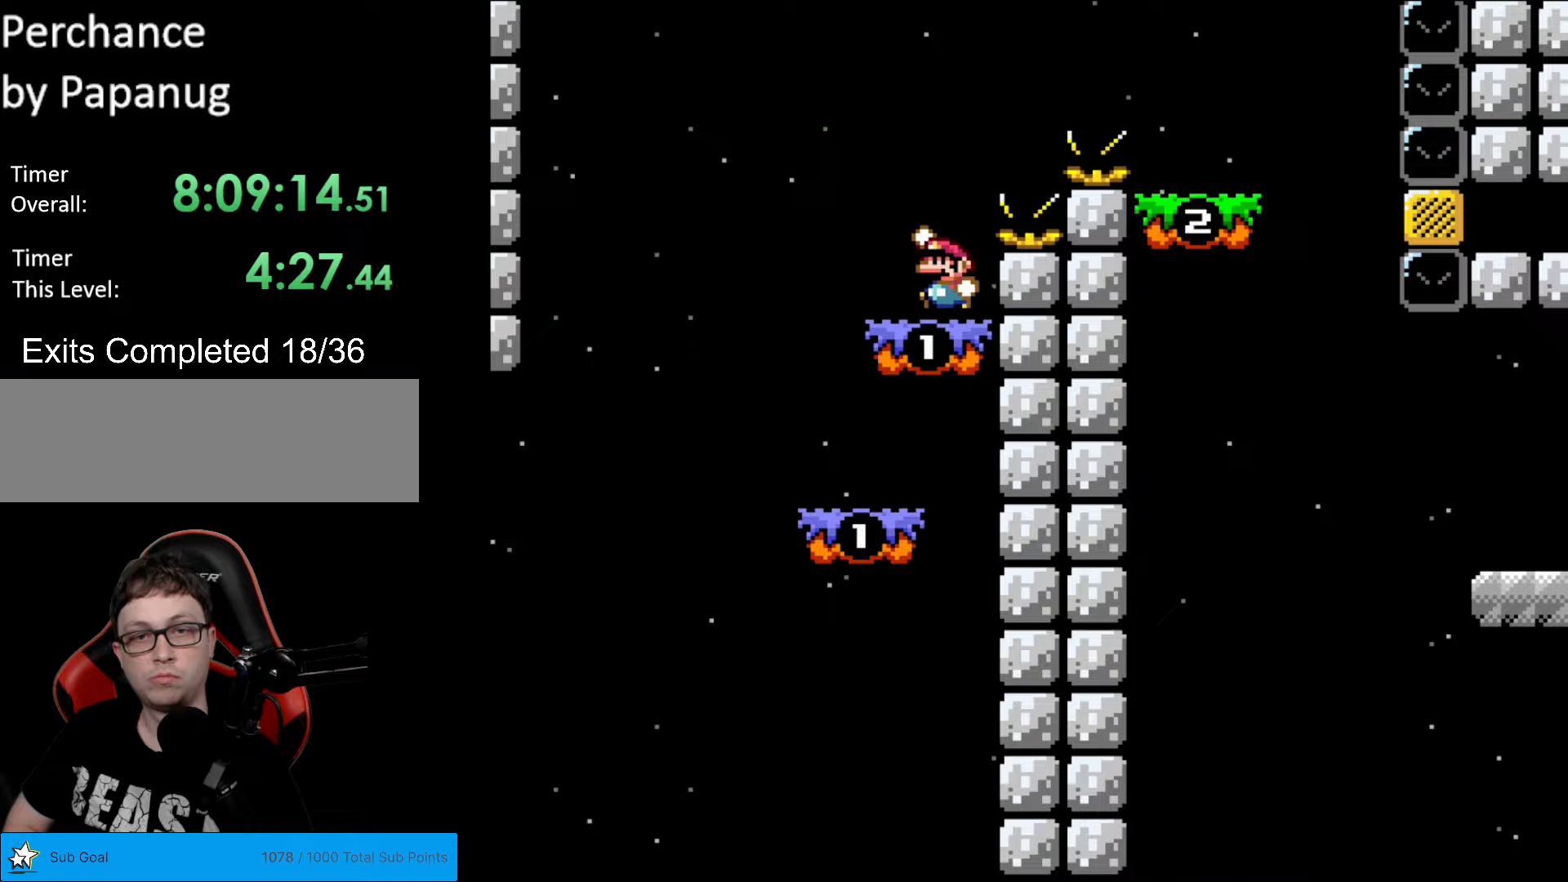
Gameplay with a controller (Nintendo layout); each line is a JSON object with the inputs held at the frame after it. "events" lists button and stick changes between this image and that frame as [ms after this image, input, new state], when the widget could be followed in between. Not read: L3 R3.
{"buttons": ["Y", "DPAD_RIGHT"], "events": [[473, "DPAD_LEFT", "up"], [490, "DPAD_RIGHT", "down"]]}
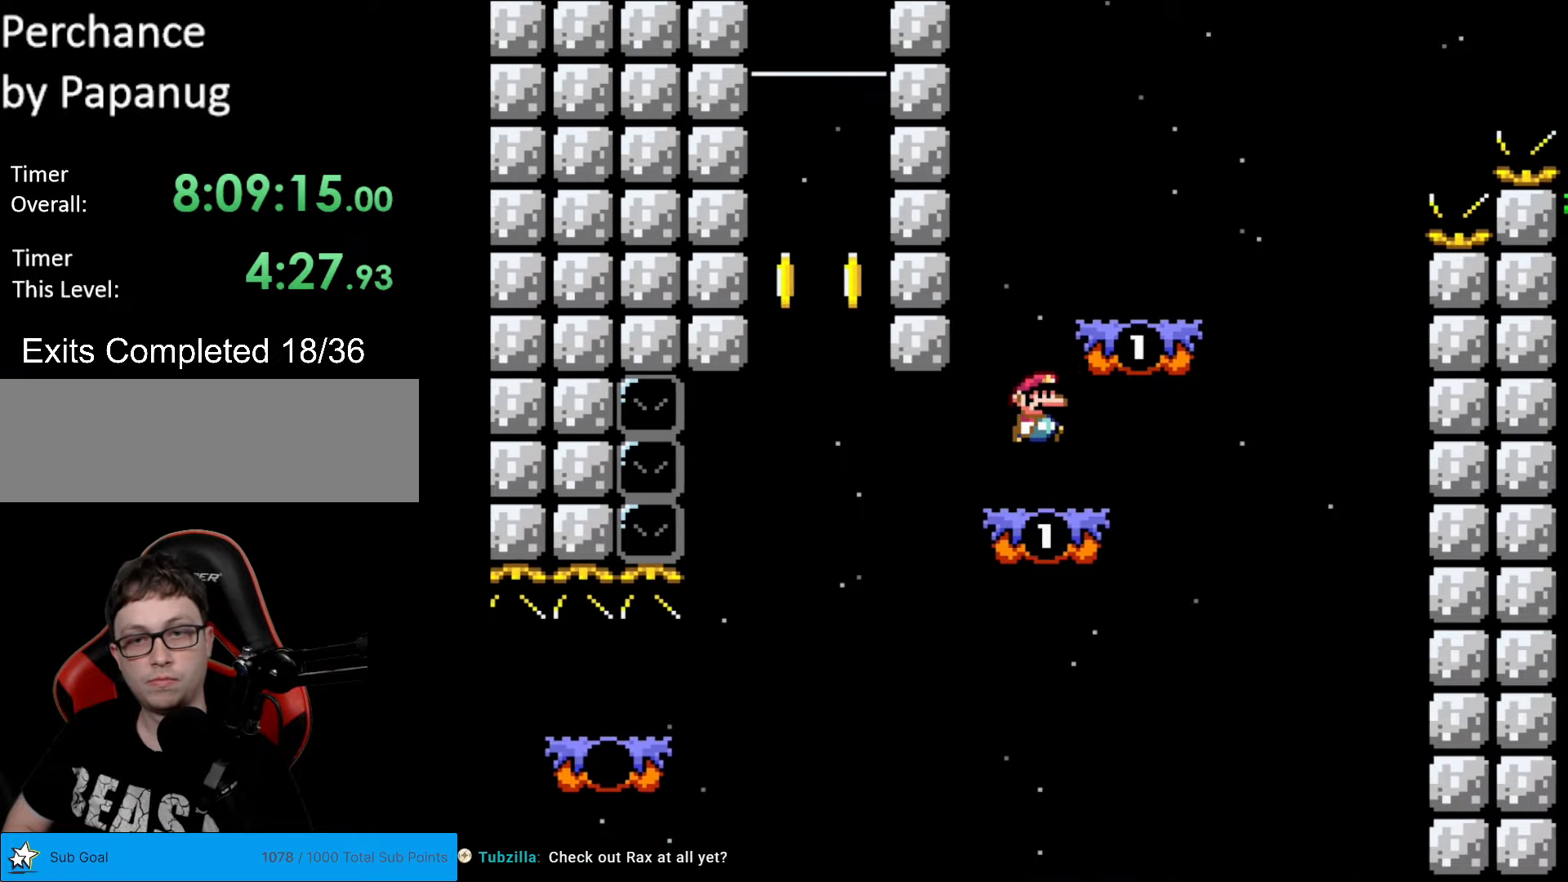
{"buttons": ["Y", "DPAD_RIGHT"], "events": [[123, "DPAD_RIGHT", "up"], [193, "DPAD_LEFT", "down"], [403, "B", "down"], [438, "DPAD_LEFT", "up"], [438, "DPAD_RIGHT", "down"], [507, "B", "up"]]}
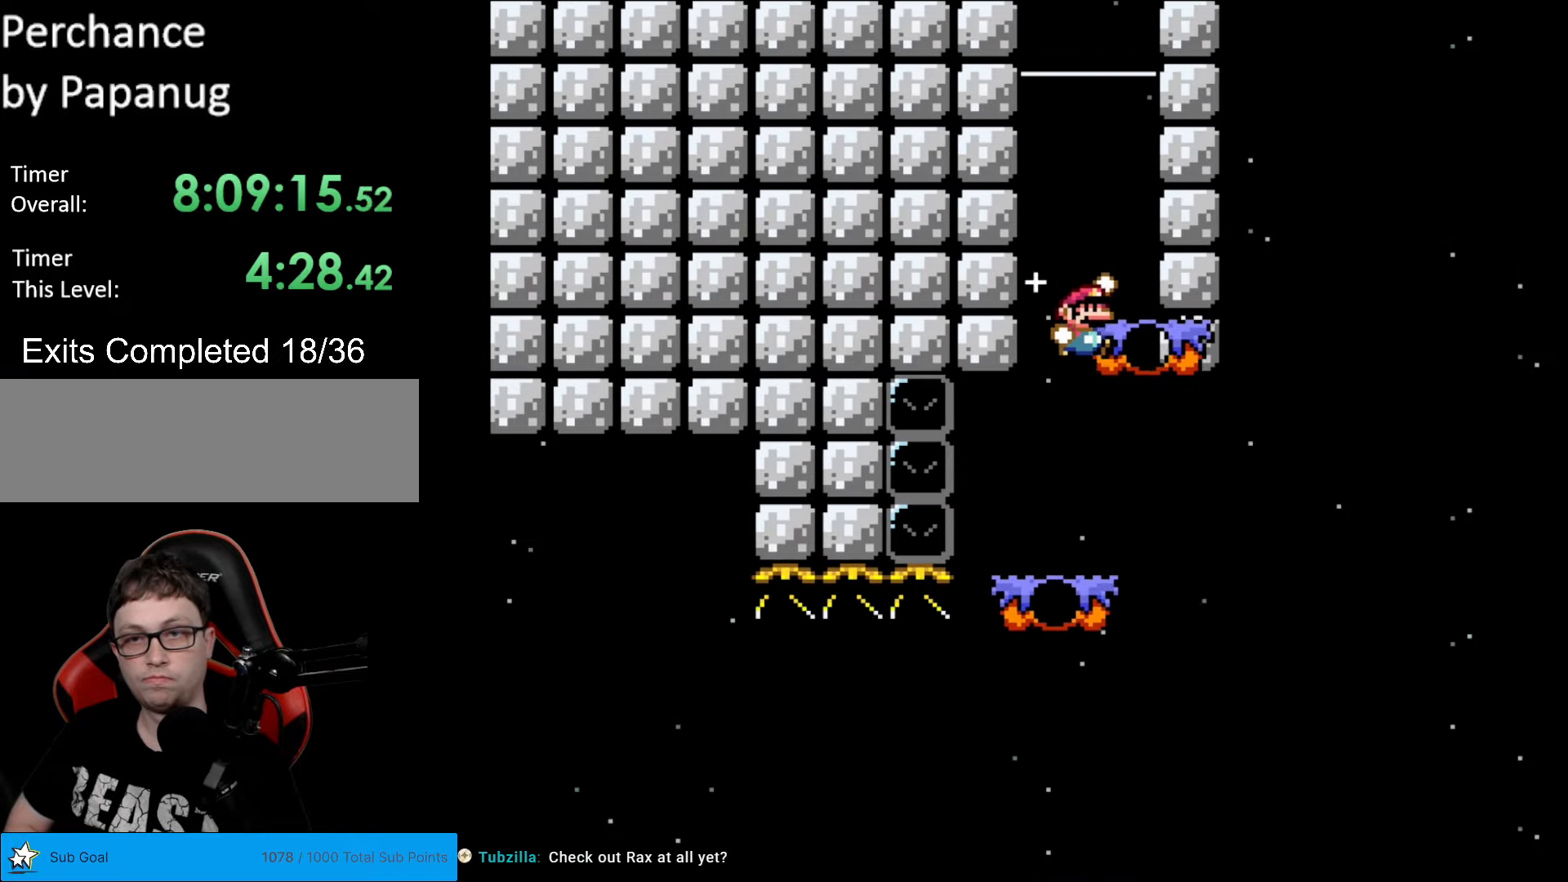
{"buttons": ["B", "Y"], "events": [[70, "DPAD_RIGHT", "up"], [175, "DPAD_RIGHT", "down"], [245, "B", "down"], [333, "DPAD_RIGHT", "up"], [350, "DPAD_LEFT", "down"], [490, "DPAD_LEFT", "up"]]}
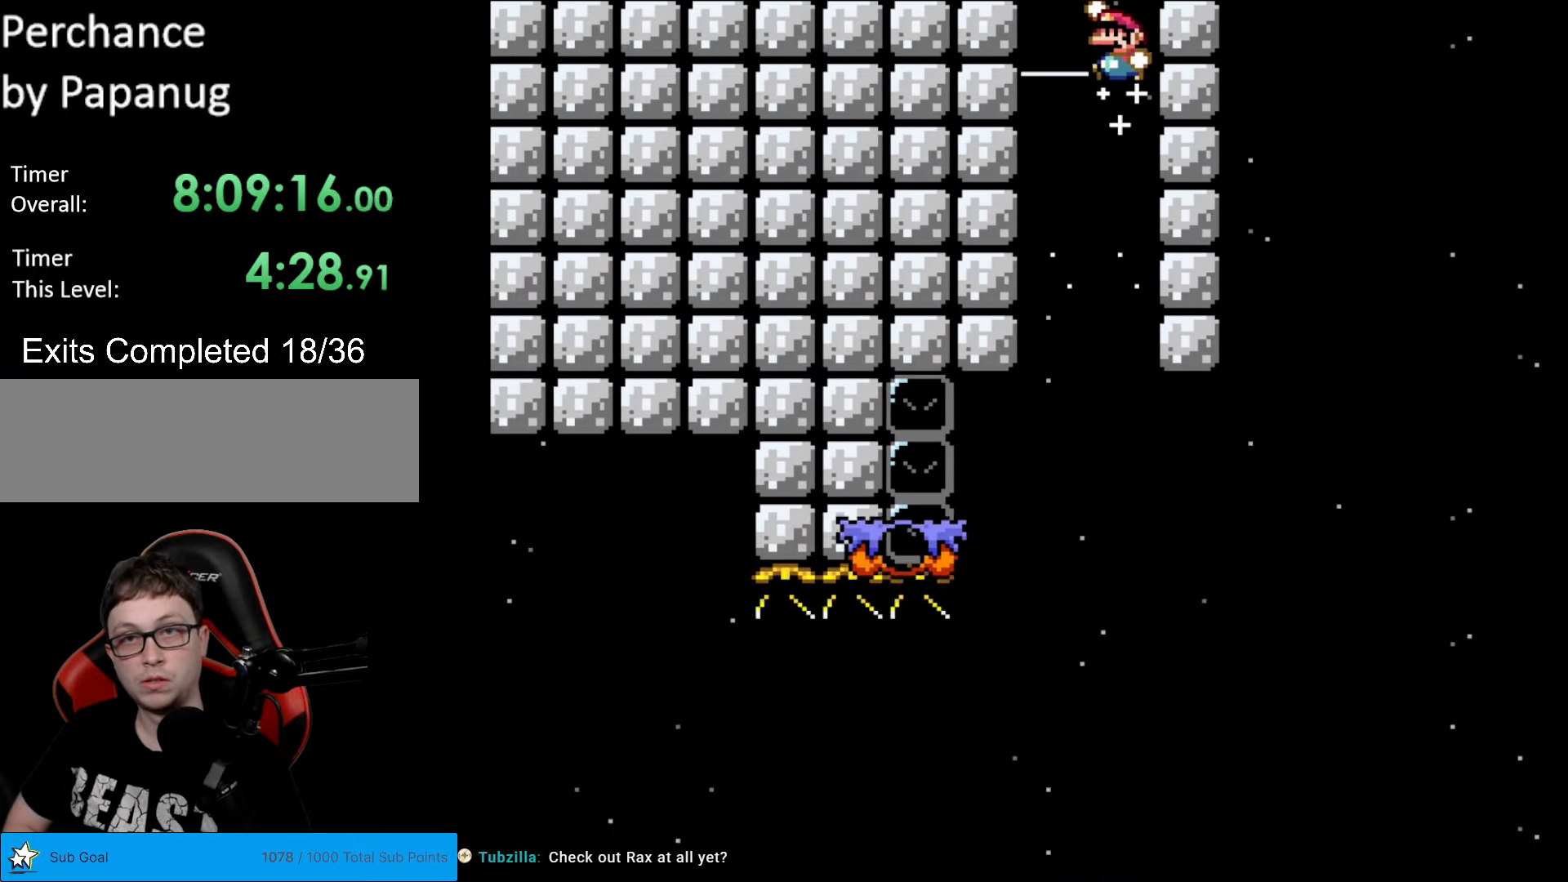
{"buttons": ["Y"], "events": [[385, "B", "up"]]}
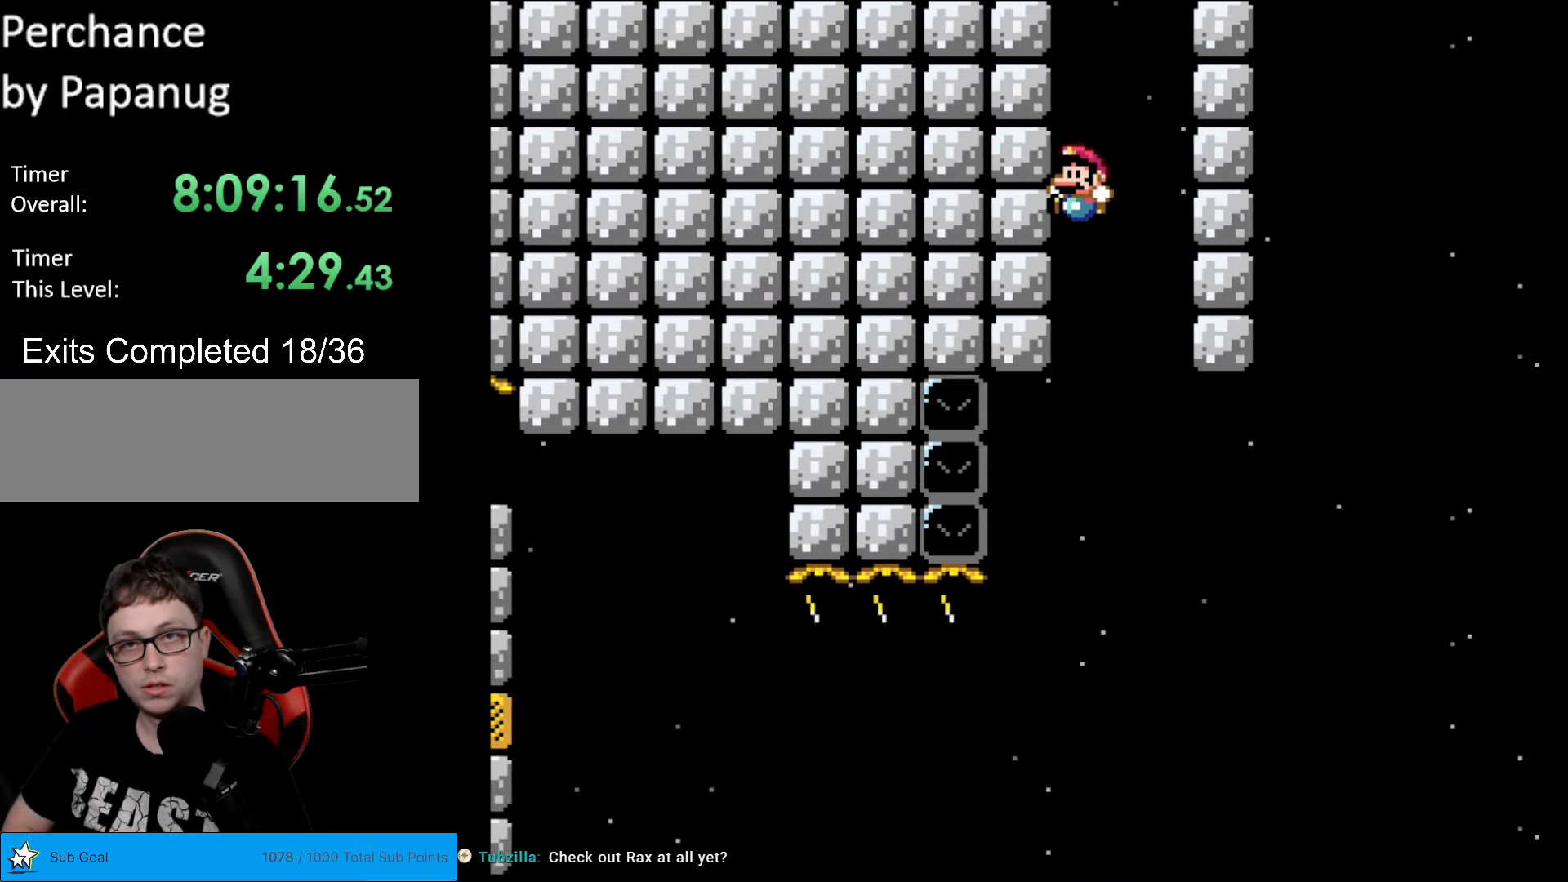
{"buttons": [], "events": [[104, "Y", "up"]]}
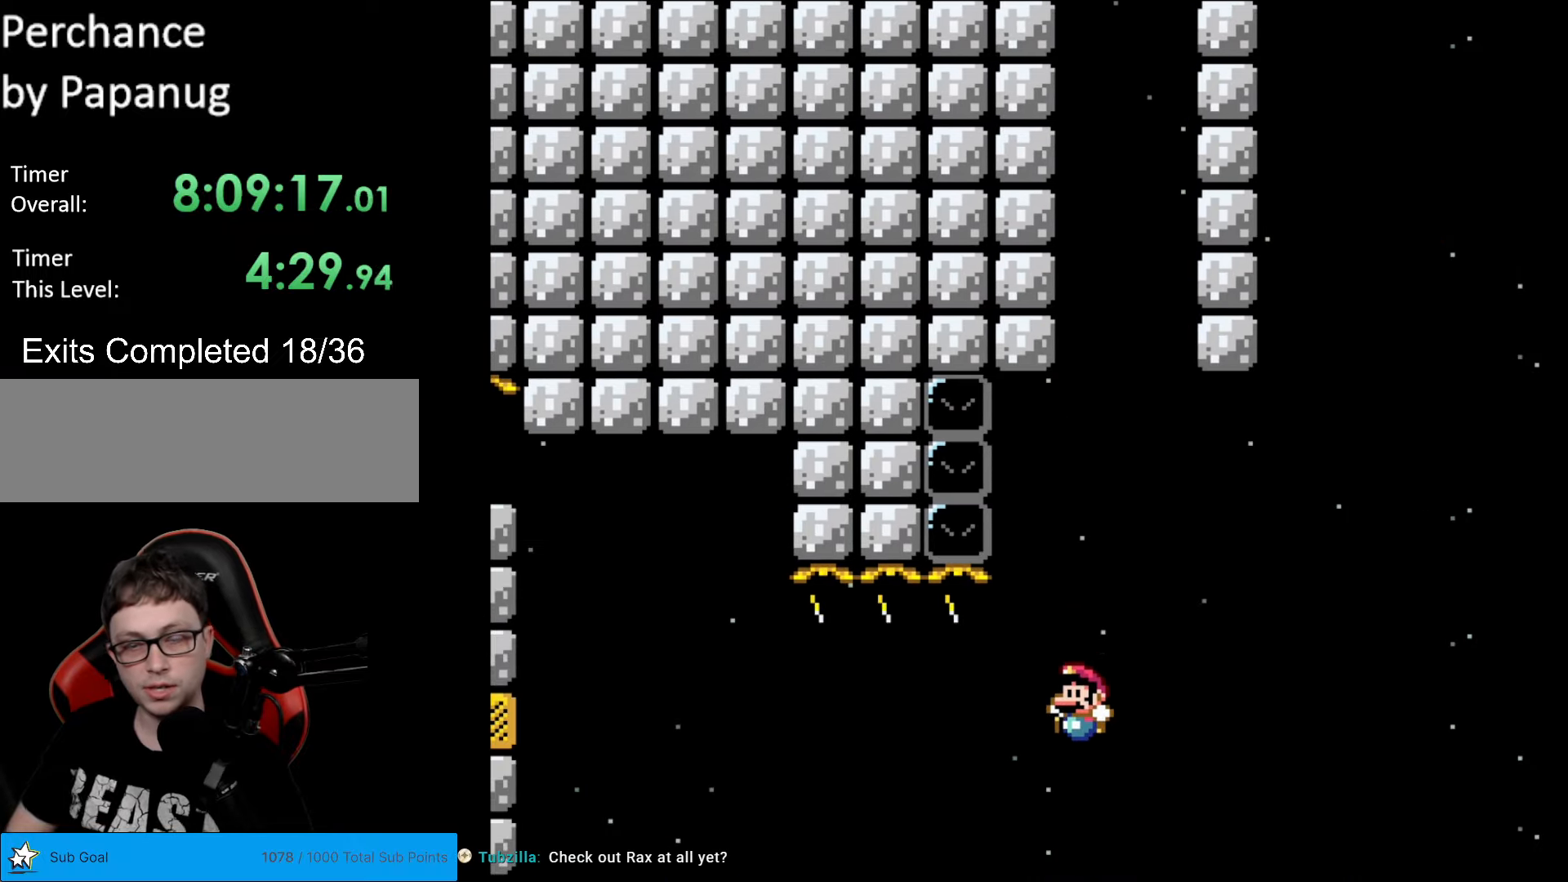
{"buttons": [], "events": []}
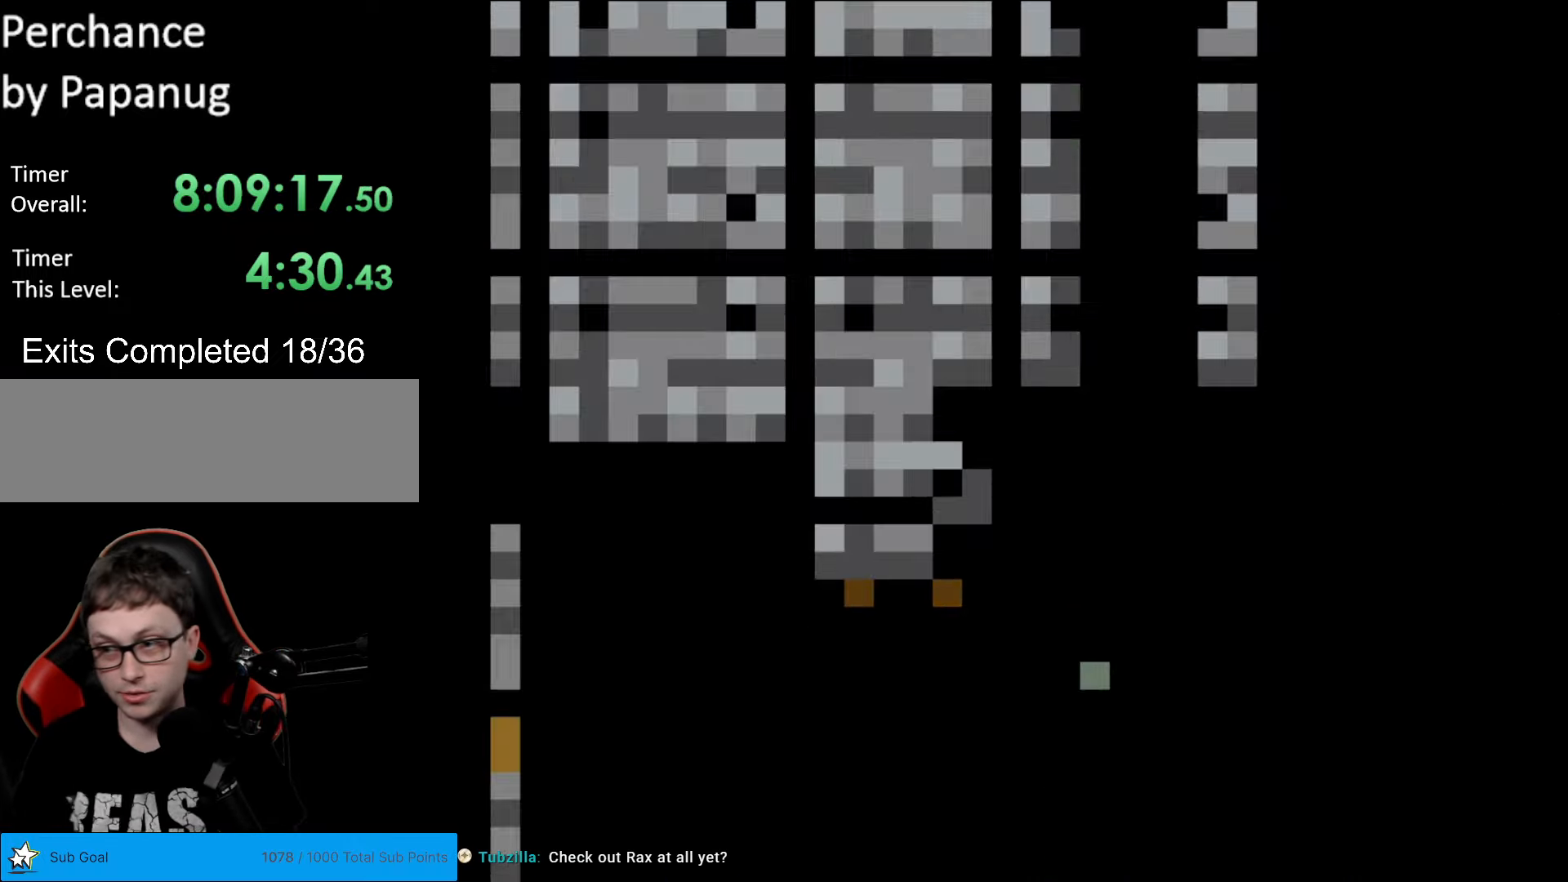
{"buttons": [], "events": []}
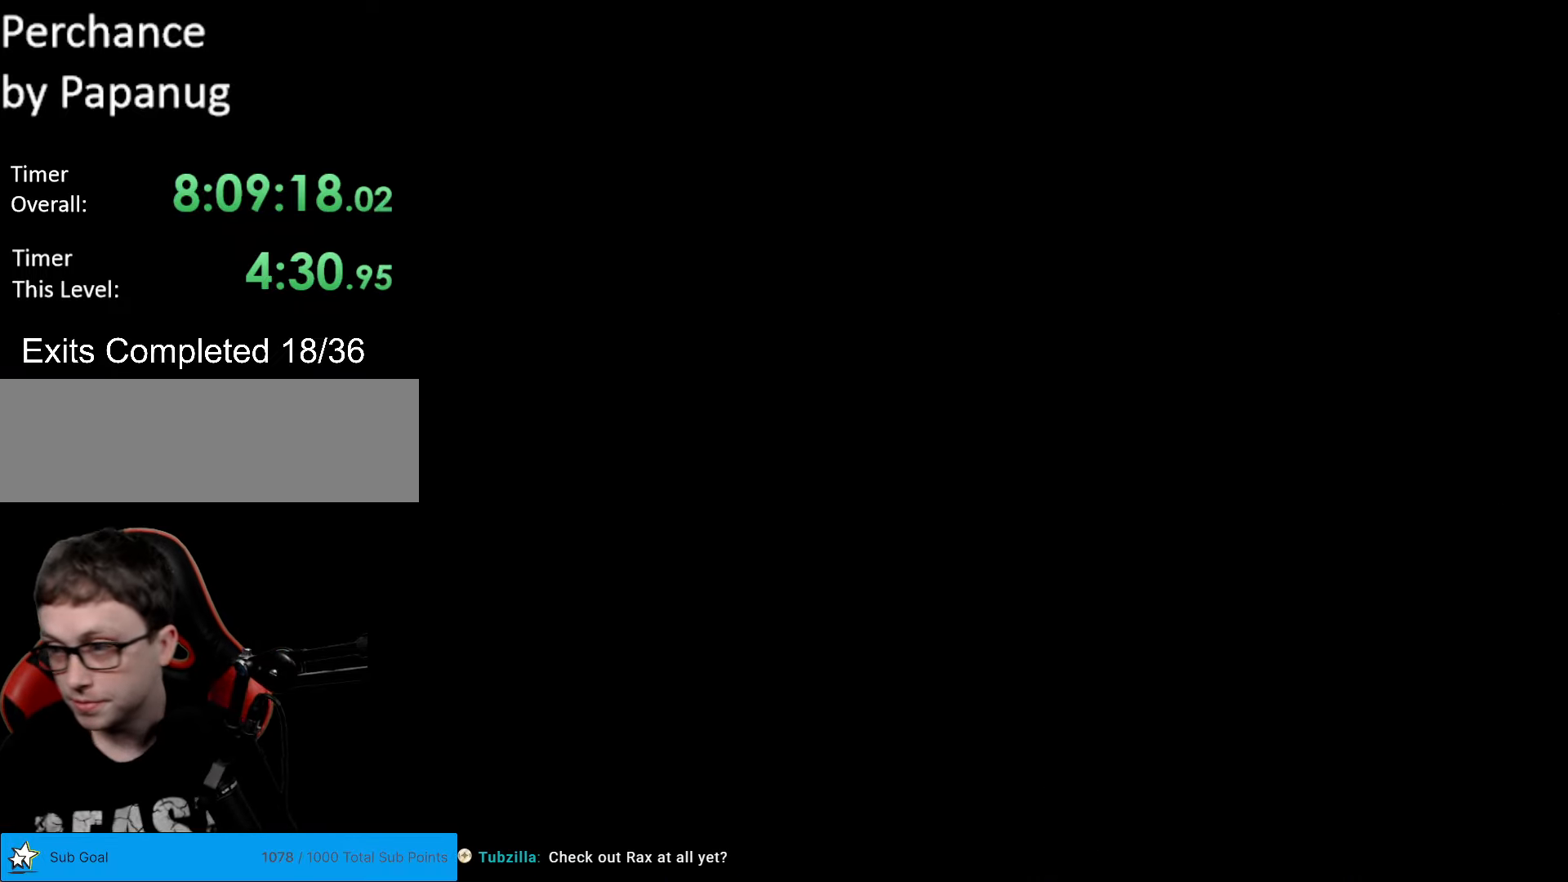
{"buttons": [], "events": []}
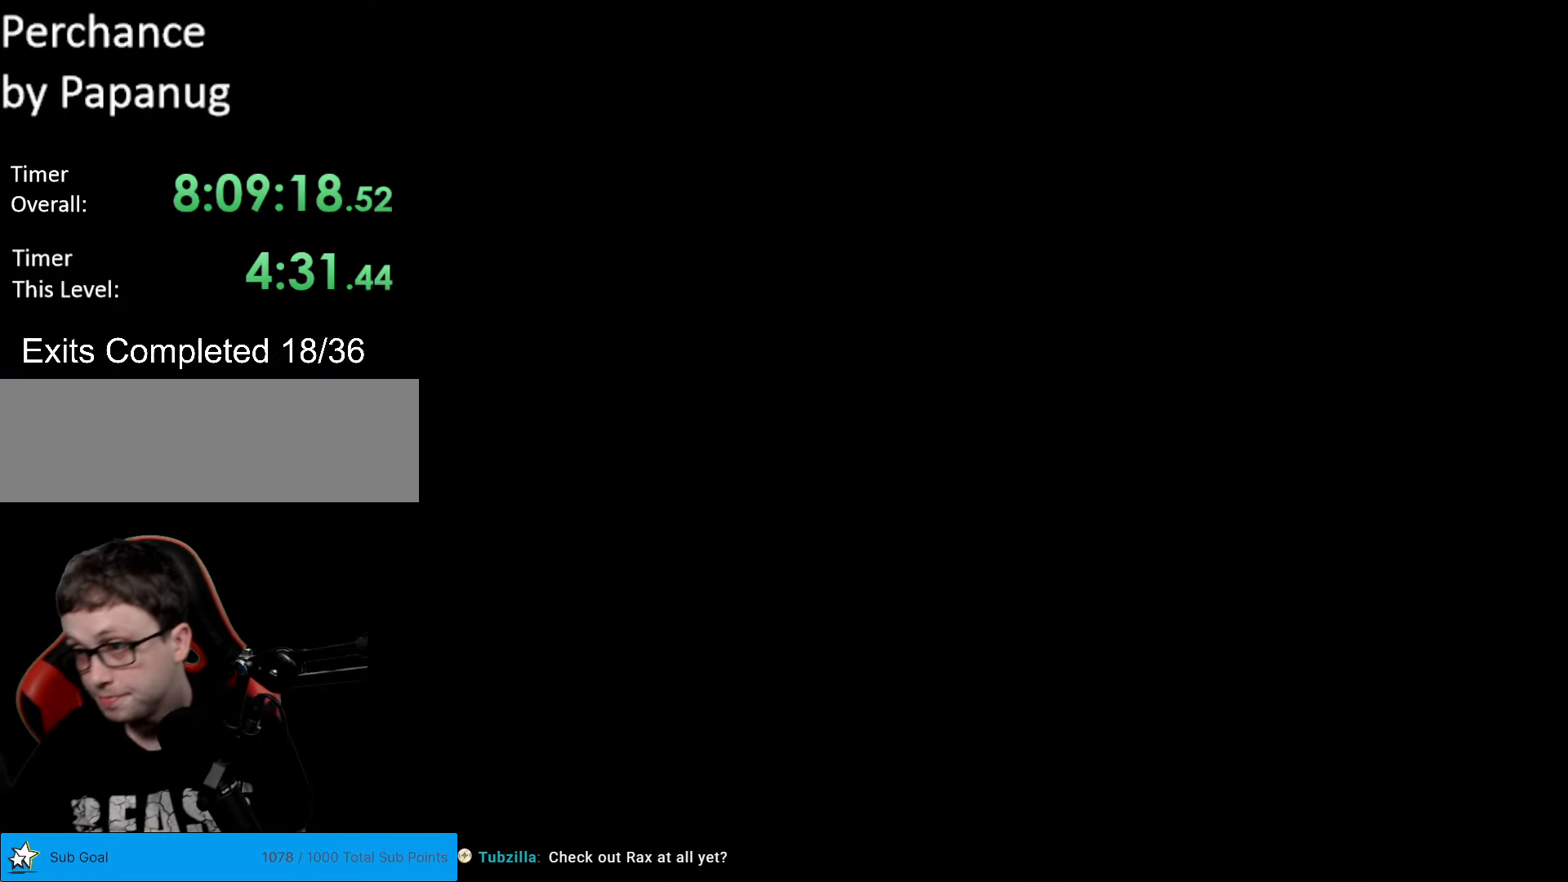
{"buttons": ["Y"], "events": [[87, "Y", "down"]]}
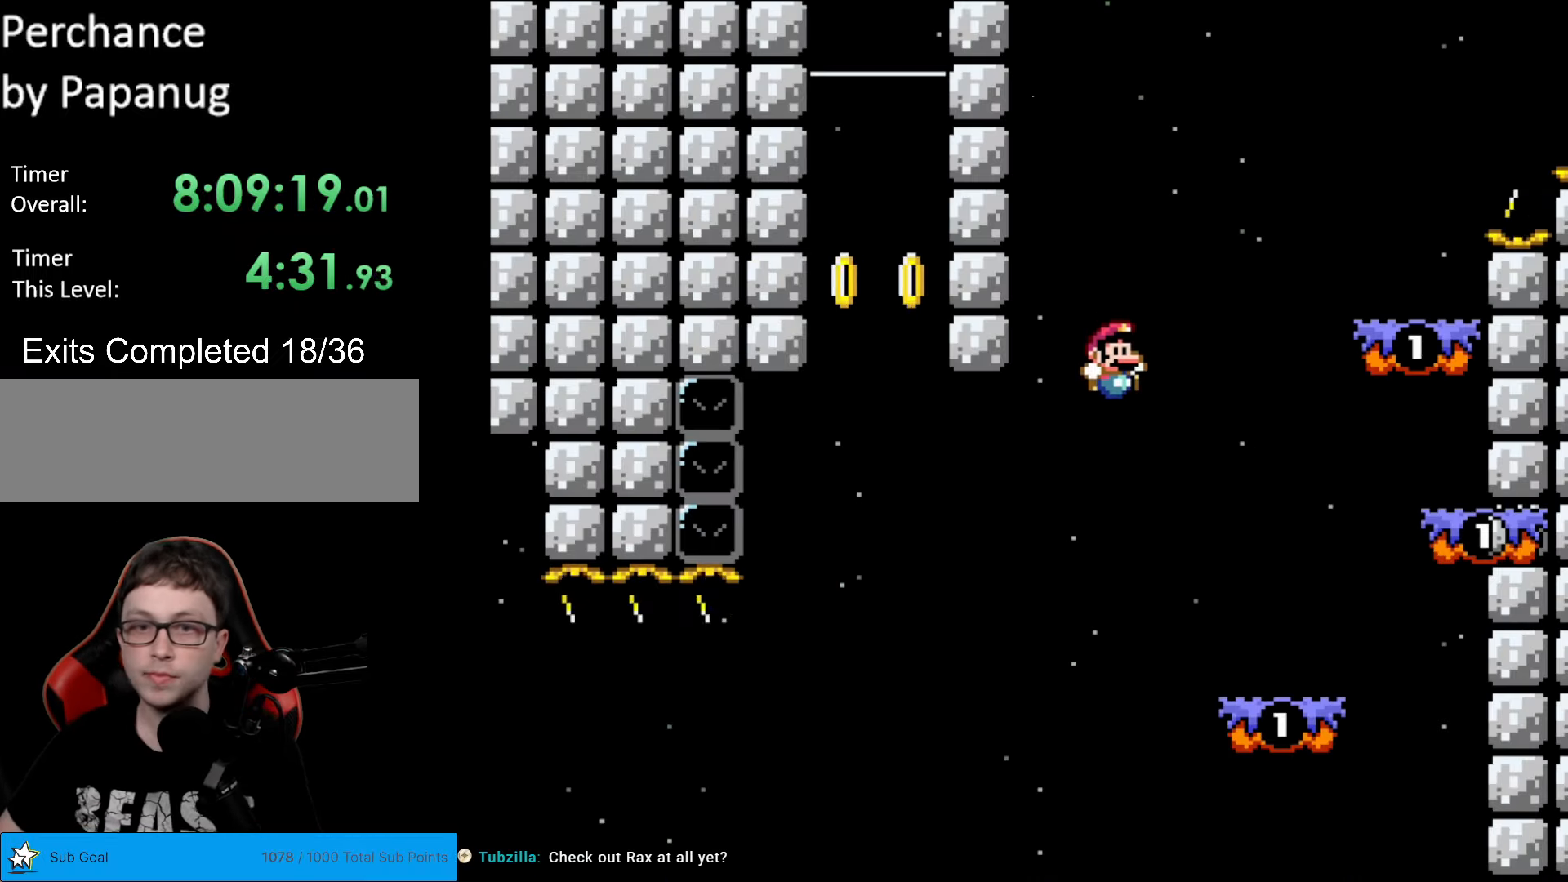
{"buttons": ["Y"], "events": []}
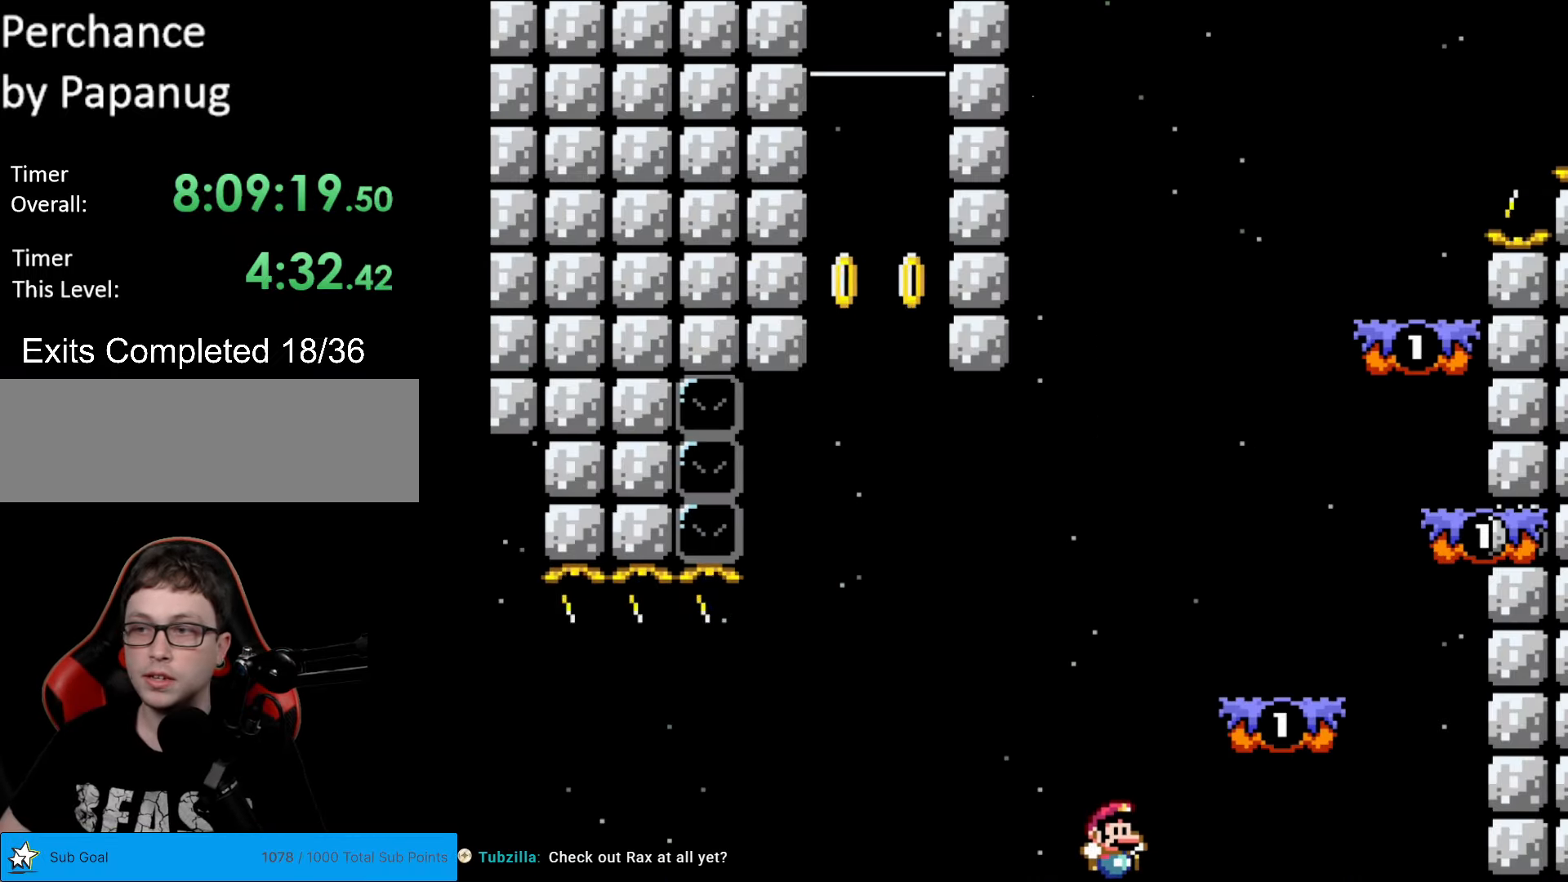
{"buttons": [], "events": [[17, "Y", "up"]]}
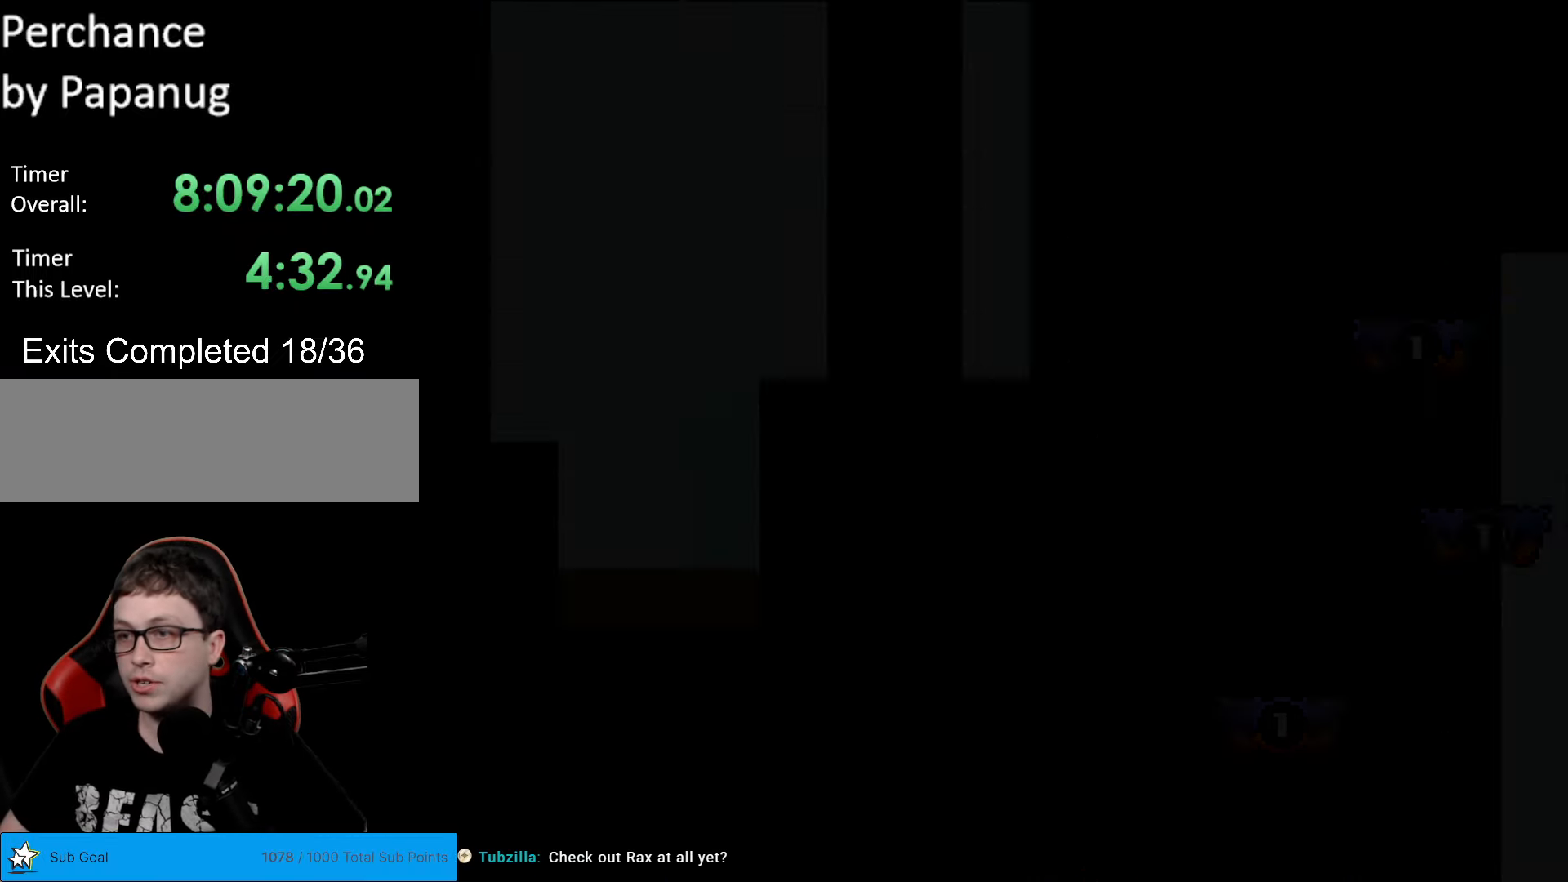
{"buttons": [], "events": []}
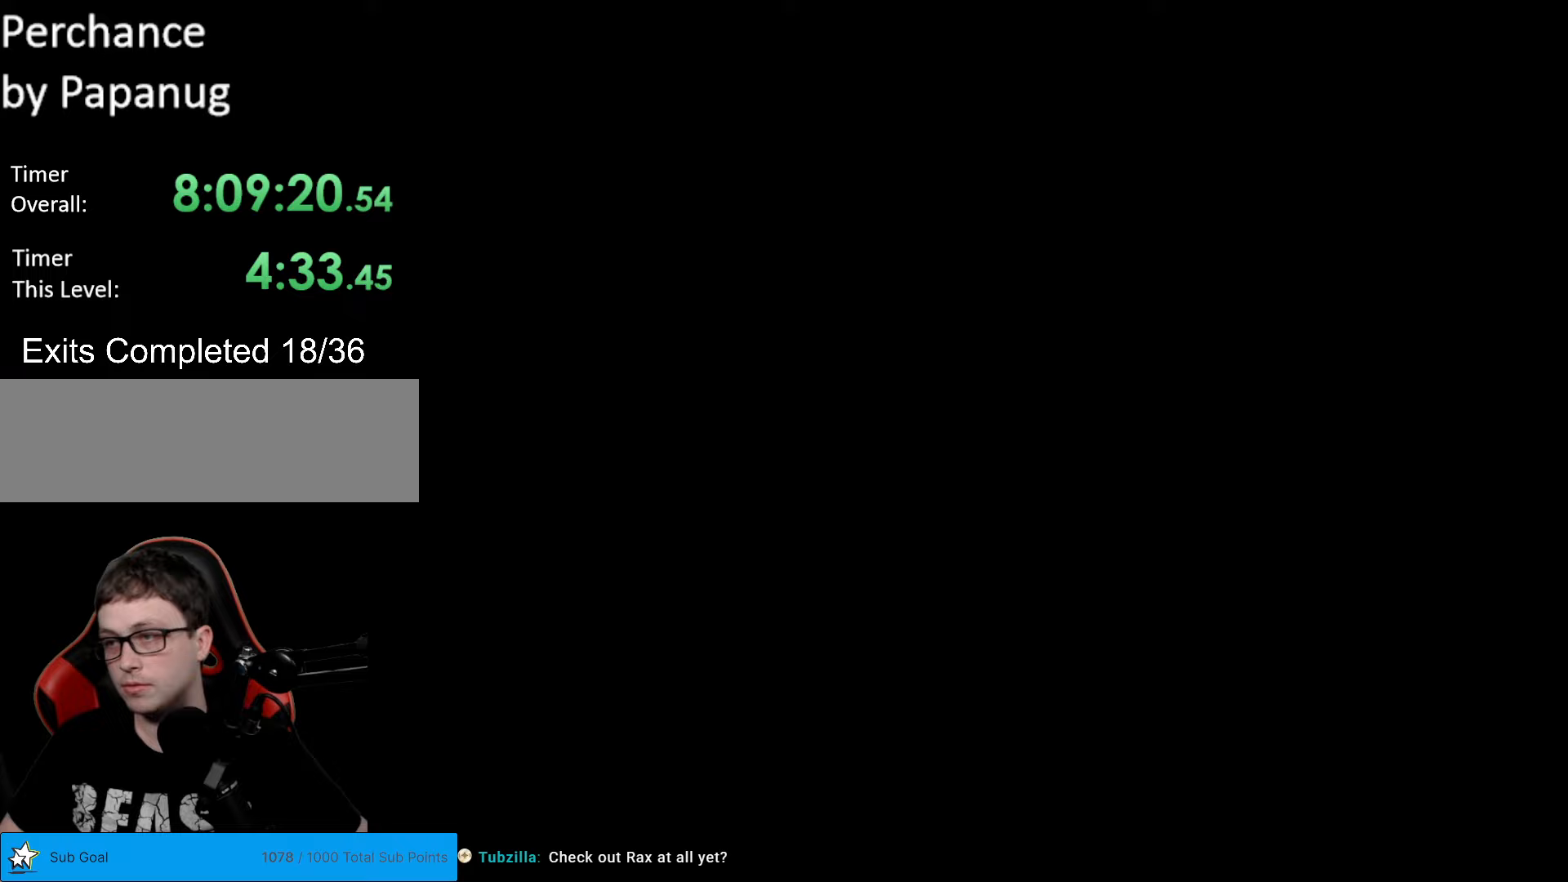
{"buttons": [], "events": []}
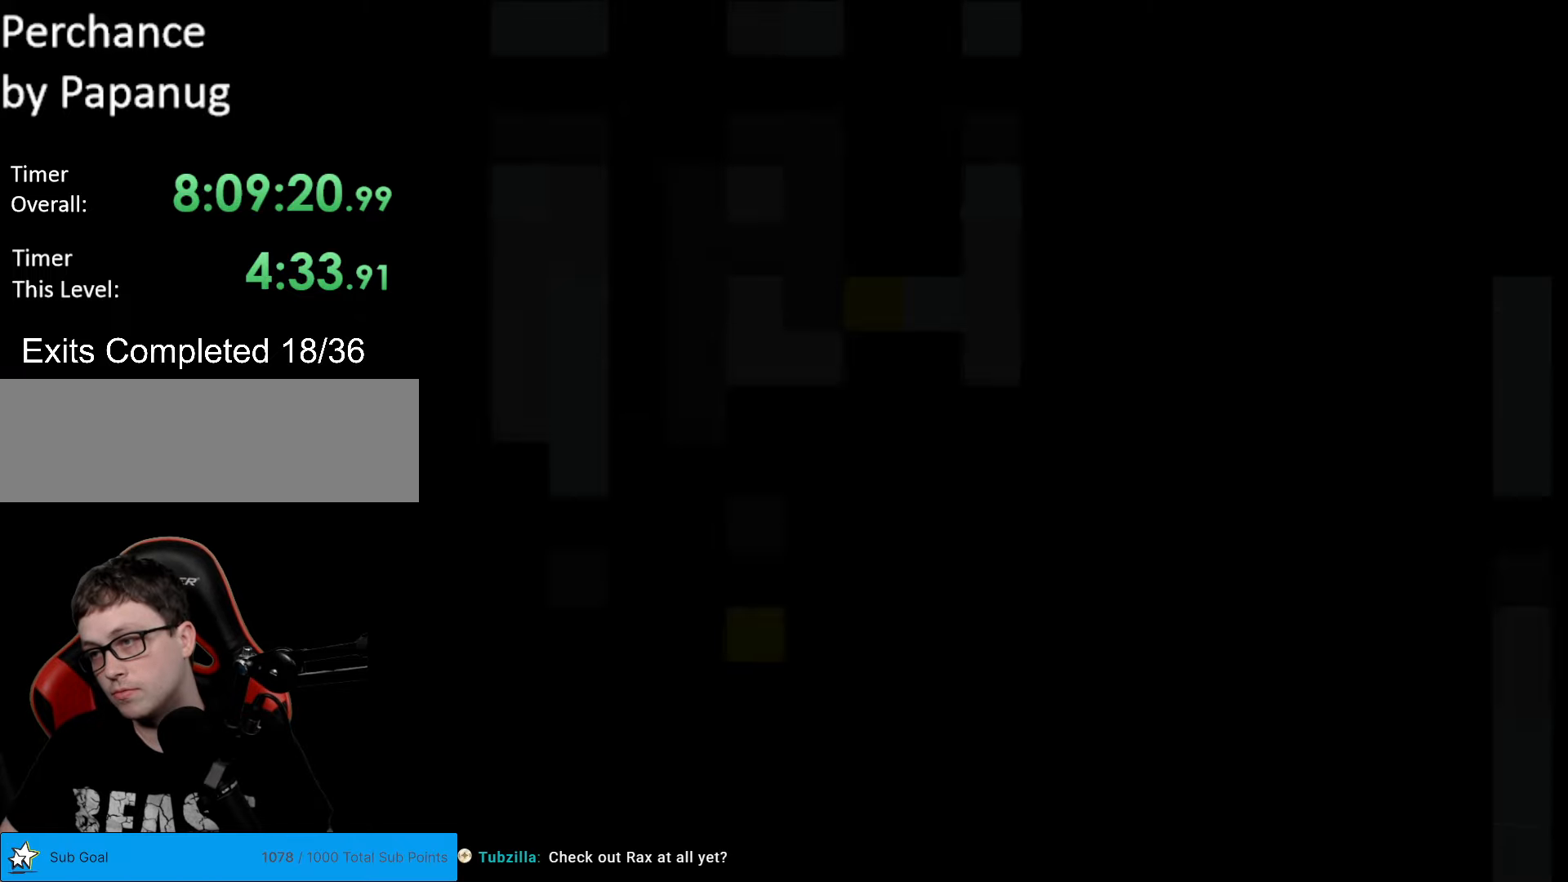
{"buttons": ["B", "Y", "DPAD_RIGHT"], "events": [[262, "Y", "down"], [280, "B", "down"], [280, "DPAD_RIGHT", "down"]]}
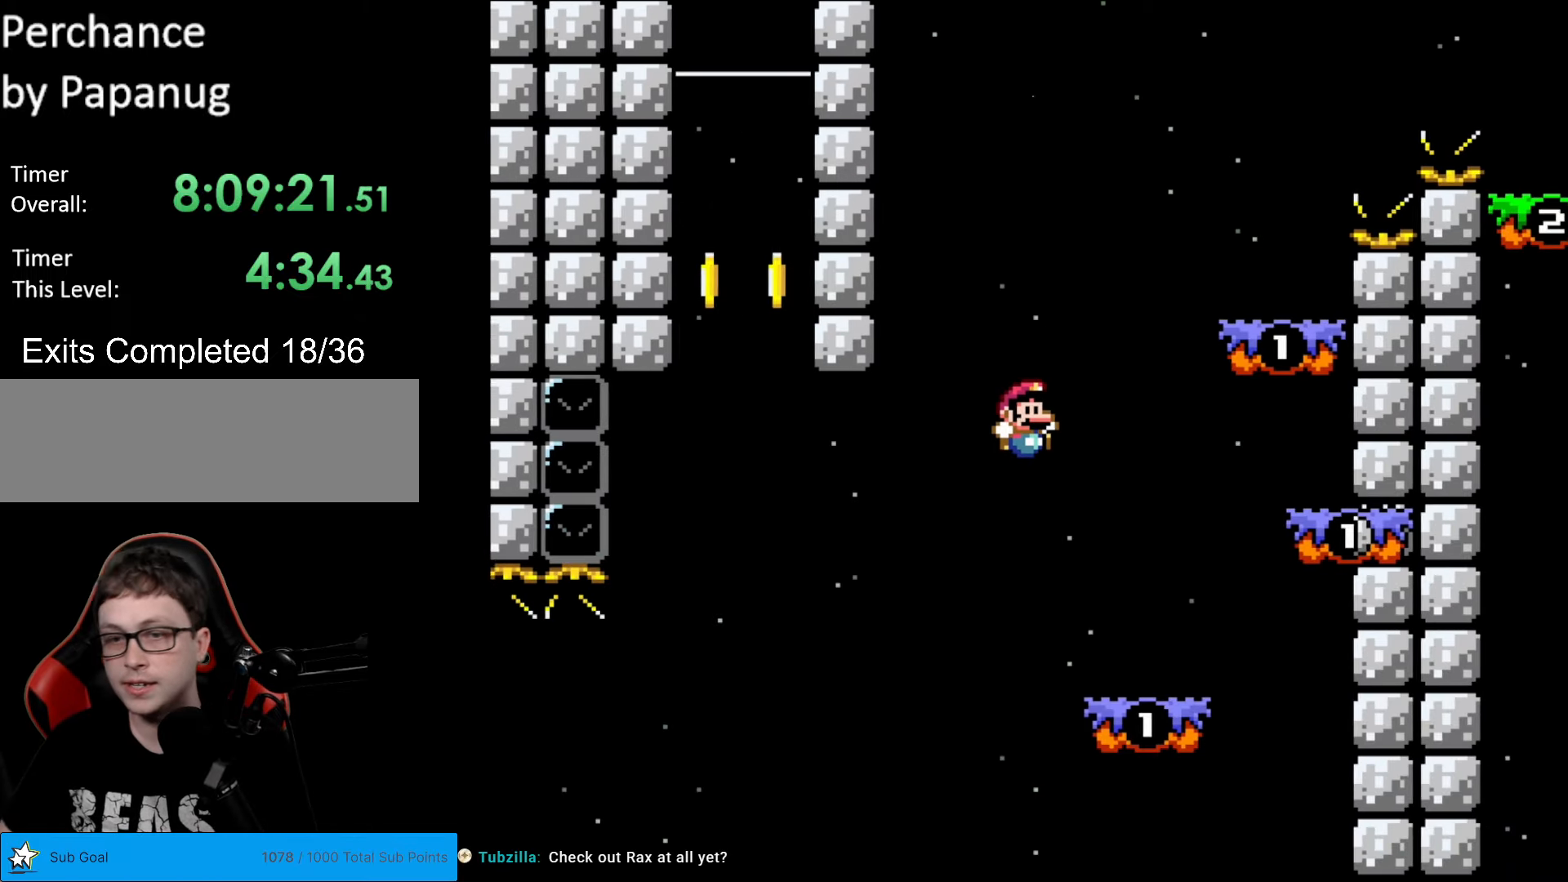
{"buttons": ["Y", "DPAD_RIGHT"], "events": [[105, "B", "up"], [297, "B", "down"], [455, "B", "up"]]}
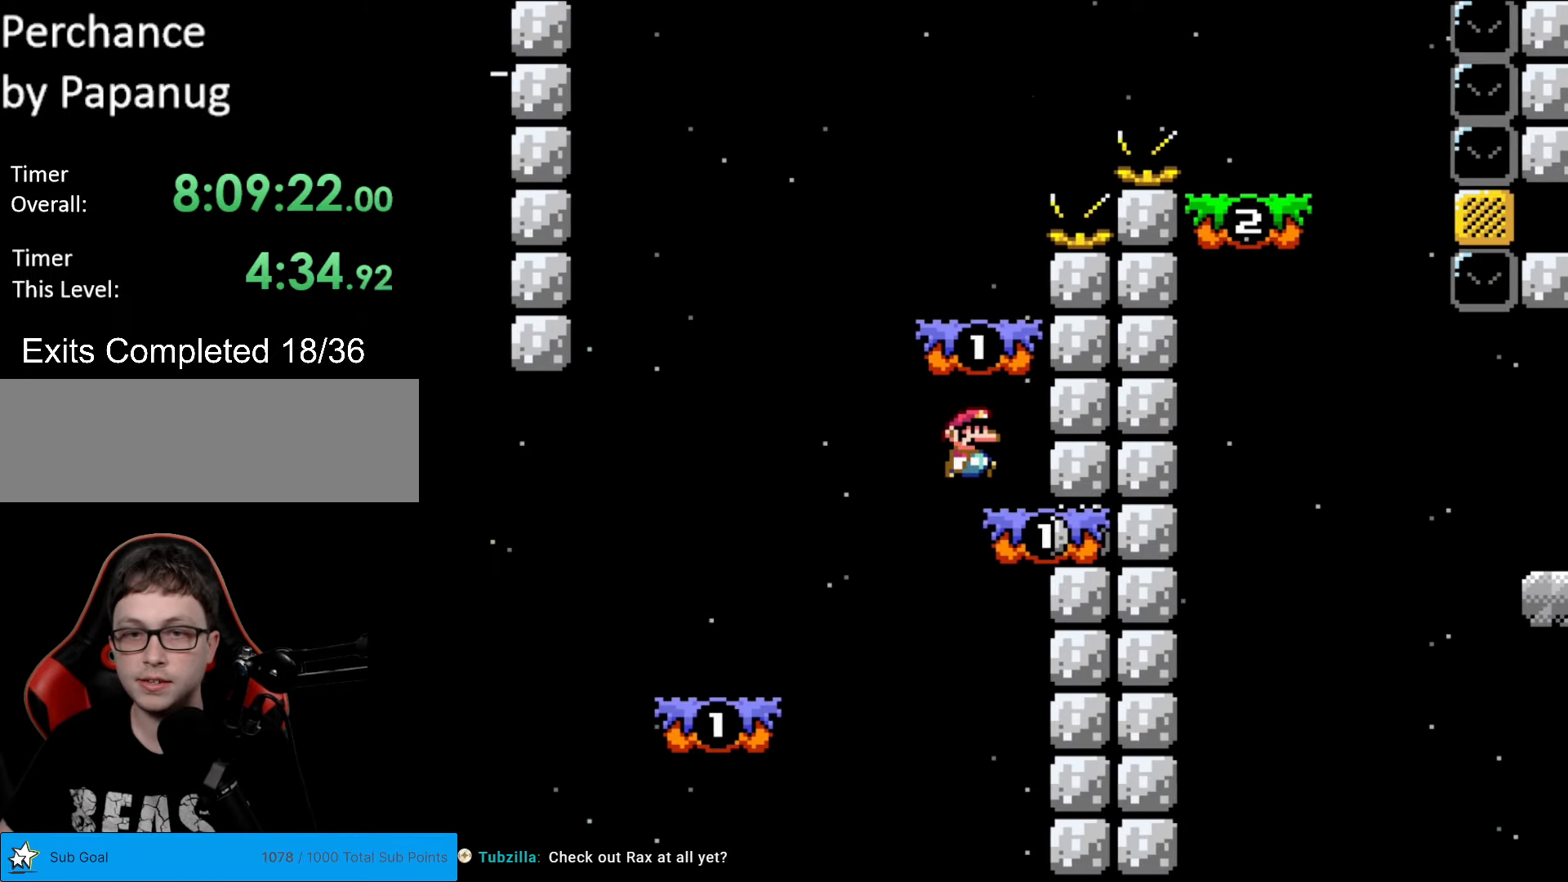
{"buttons": ["B", "Y", "DPAD_LEFT"], "events": [[192, "DPAD_RIGHT", "up"], [297, "B", "down"], [350, "DPAD_LEFT", "down"]]}
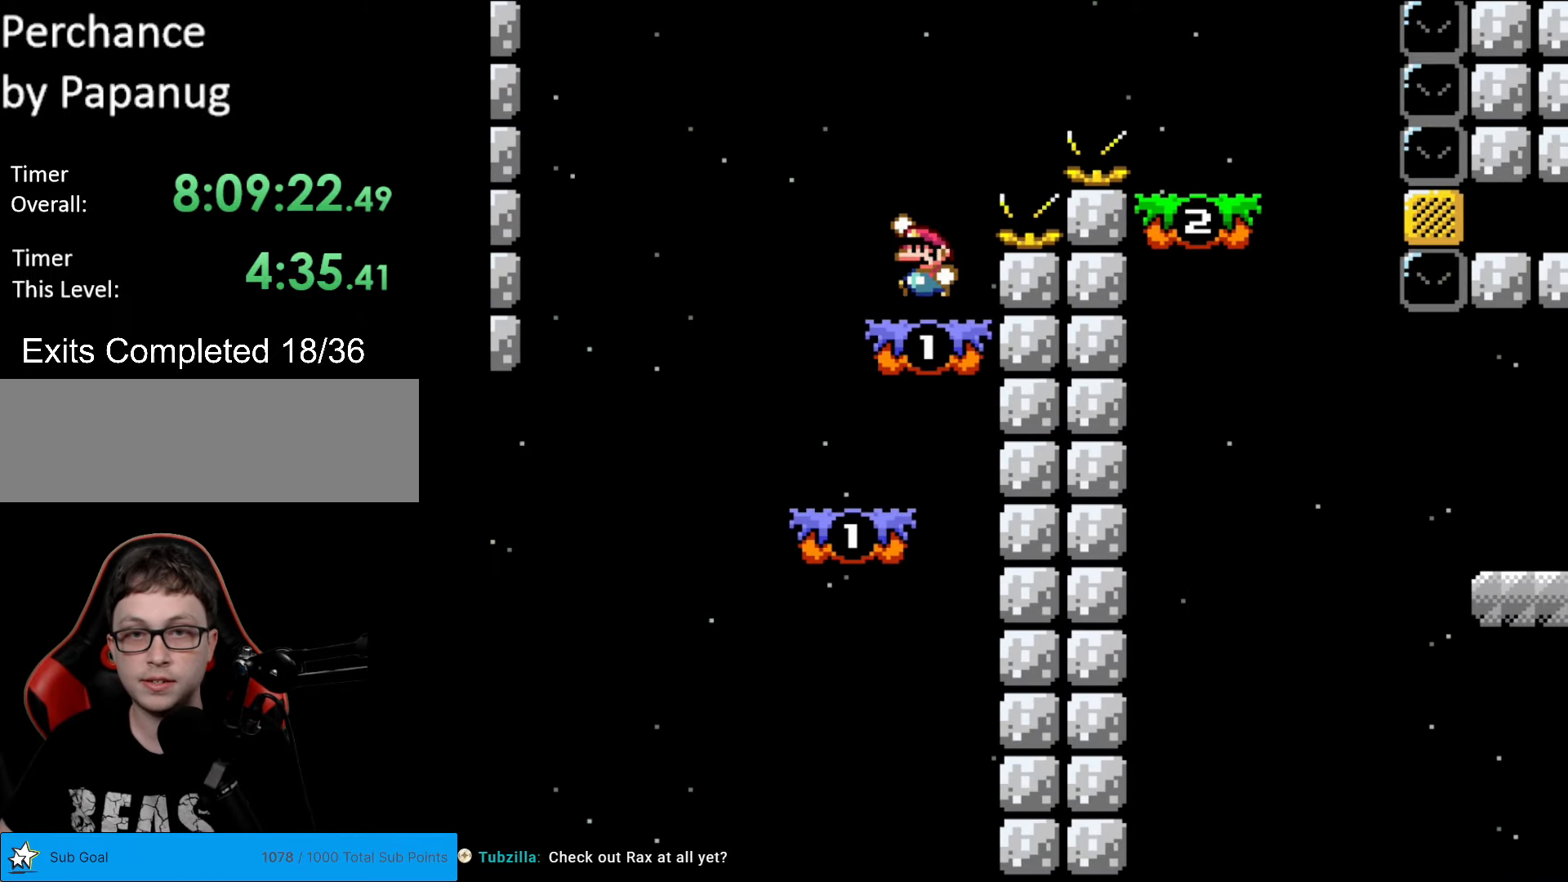
{"buttons": ["B", "Y", "DPAD_RIGHT"], "events": [[35, "B", "up"], [35, "DPAD_LEFT", "up"], [140, "DPAD_RIGHT", "down"], [350, "B", "down"]]}
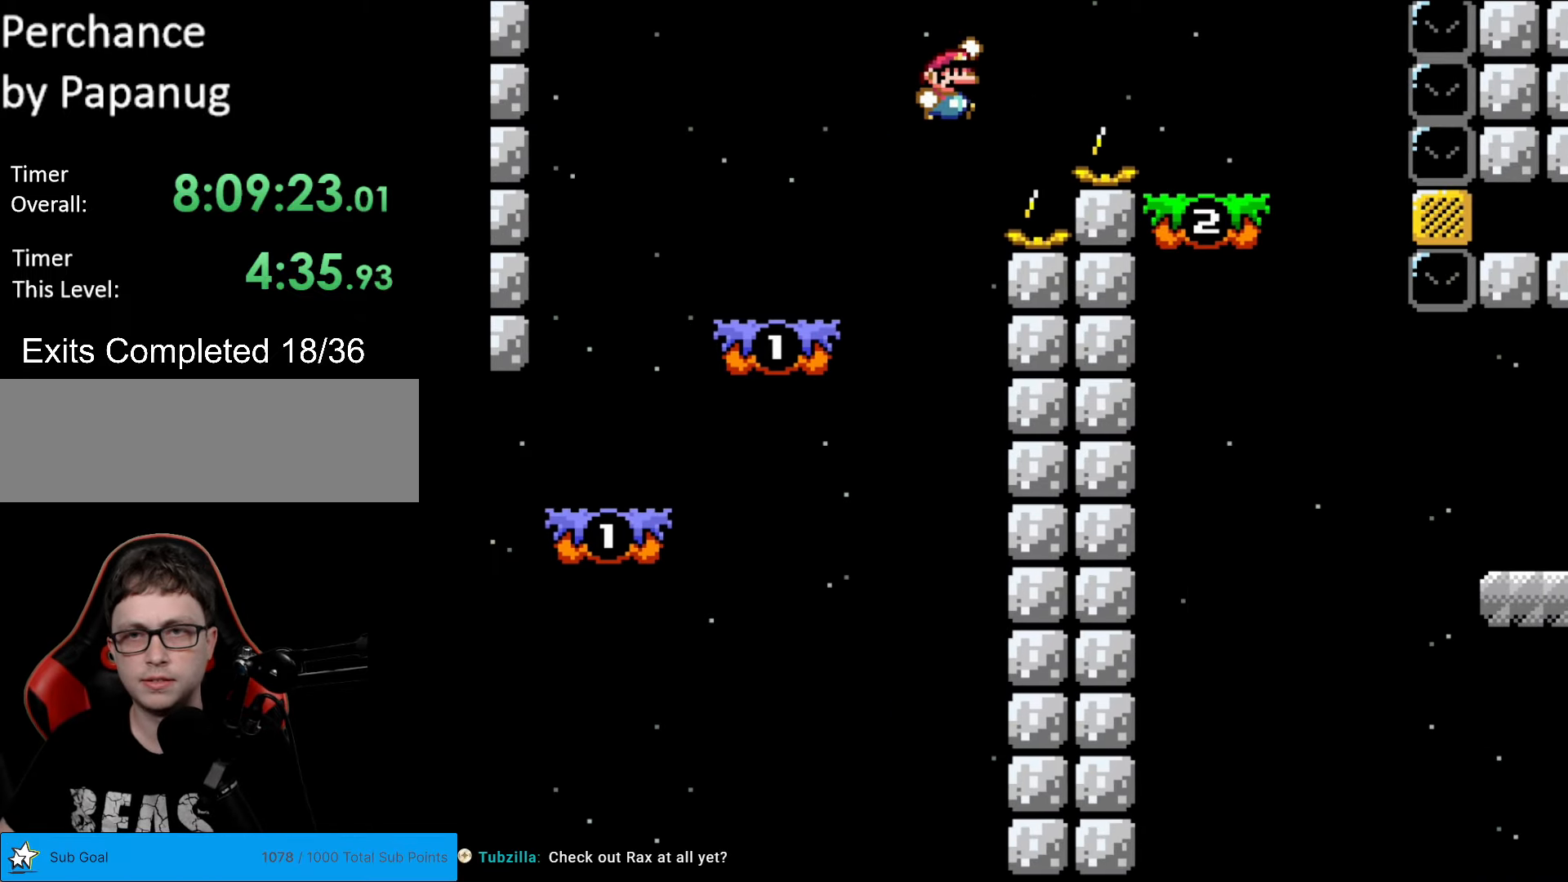
{"buttons": ["Y", "DPAD_LEFT"], "events": [[333, "B", "up"], [438, "DPAD_LEFT", "down"], [438, "DPAD_RIGHT", "up"]]}
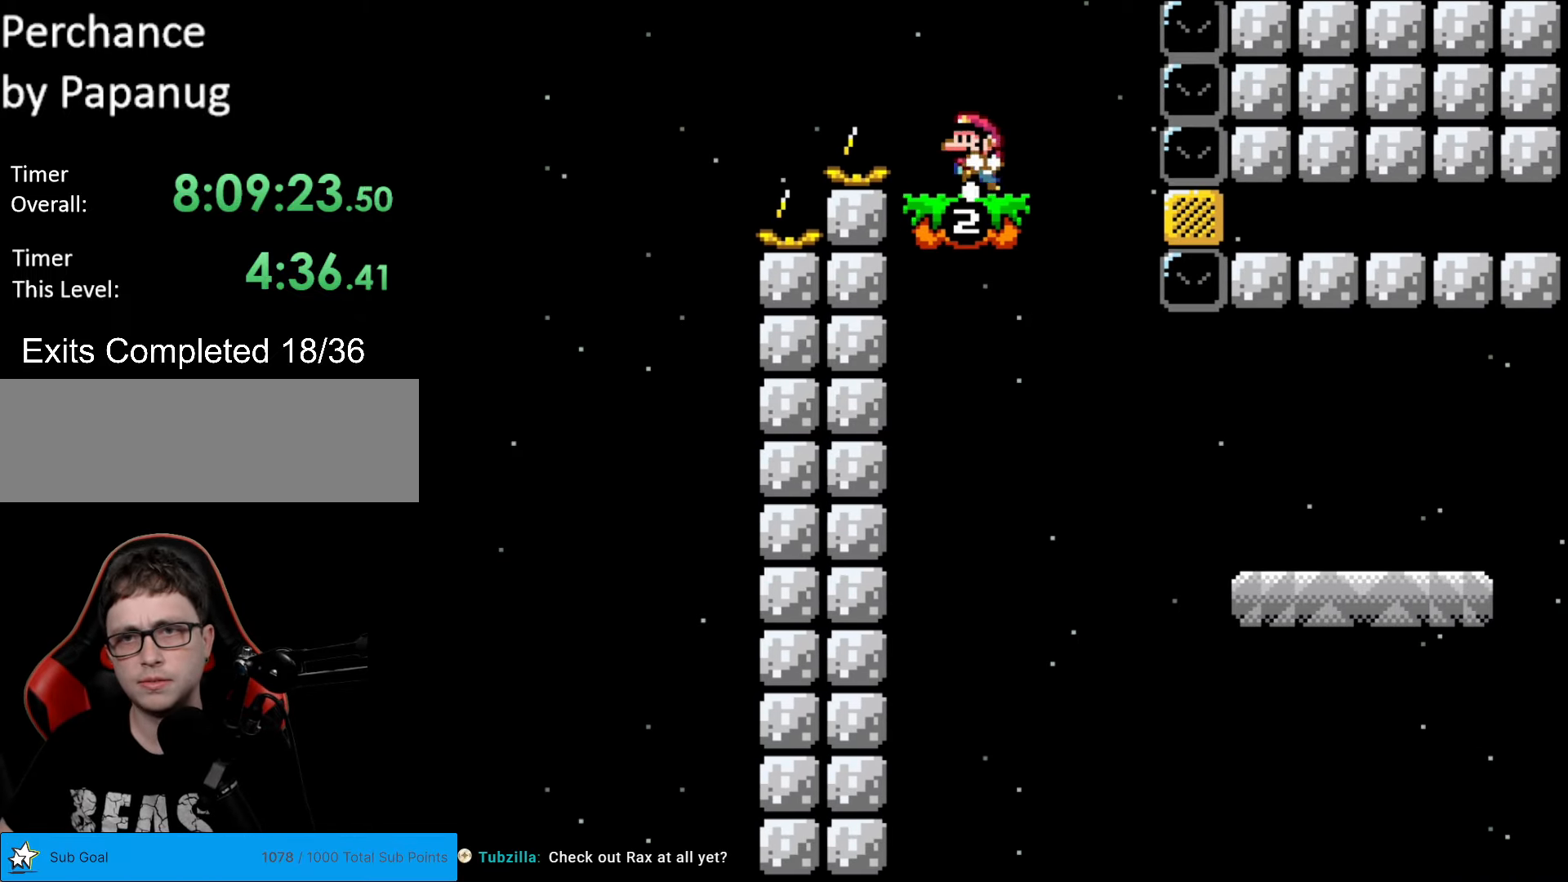
{"buttons": ["Y", "DPAD_RIGHT"], "events": [[87, "B", "down"], [87, "DPAD_LEFT", "up"], [140, "B", "up"], [350, "DPAD_RIGHT", "down"]]}
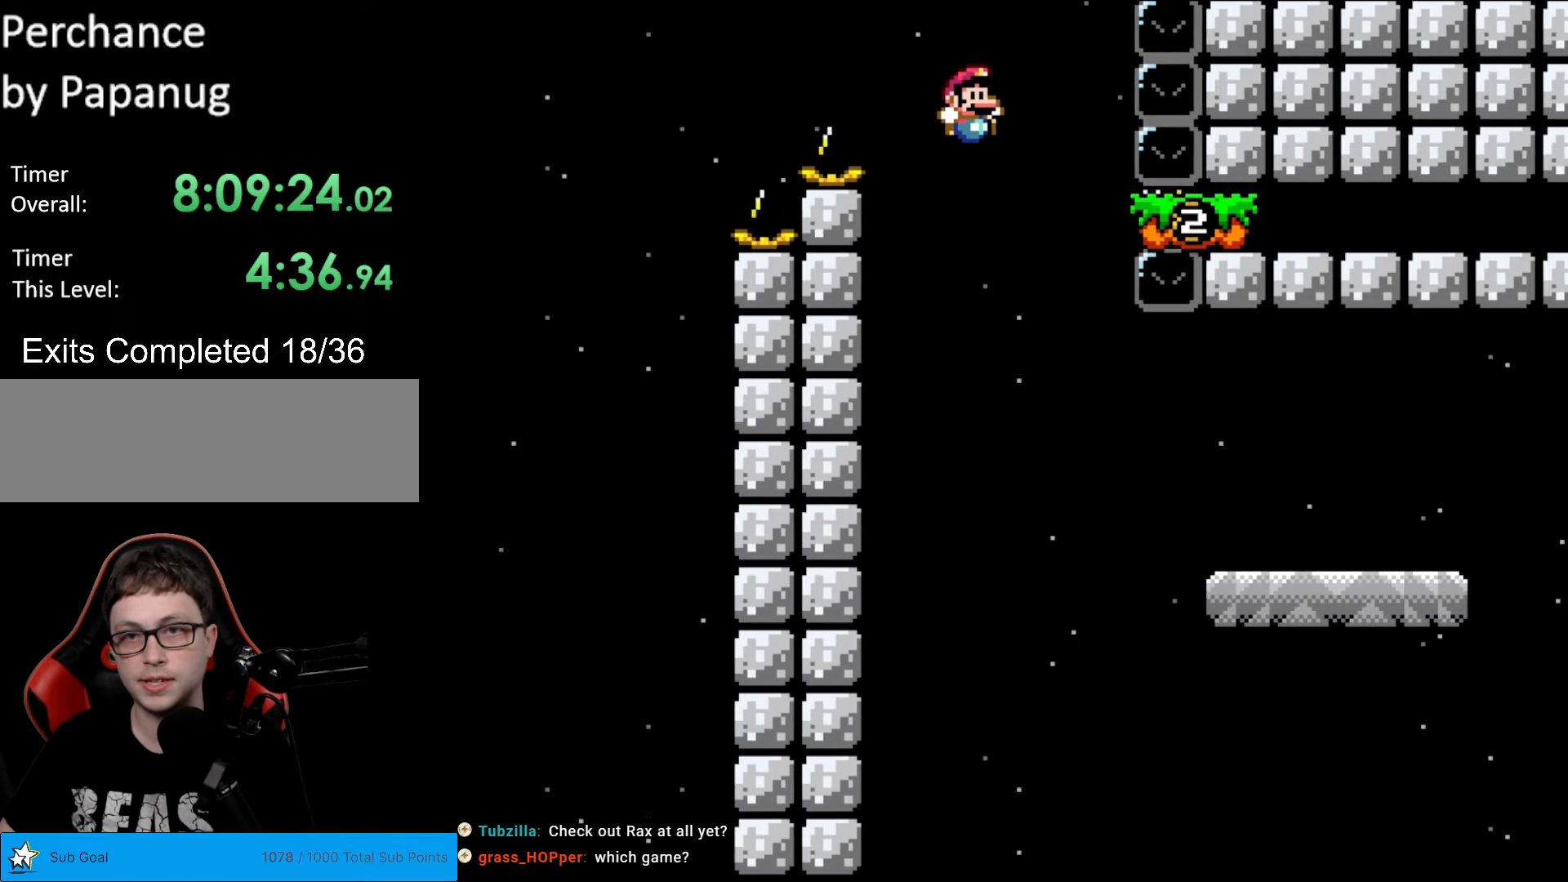
{"buttons": ["B", "Y", "DPAD_RIGHT"], "events": [[35, "B", "down"]]}
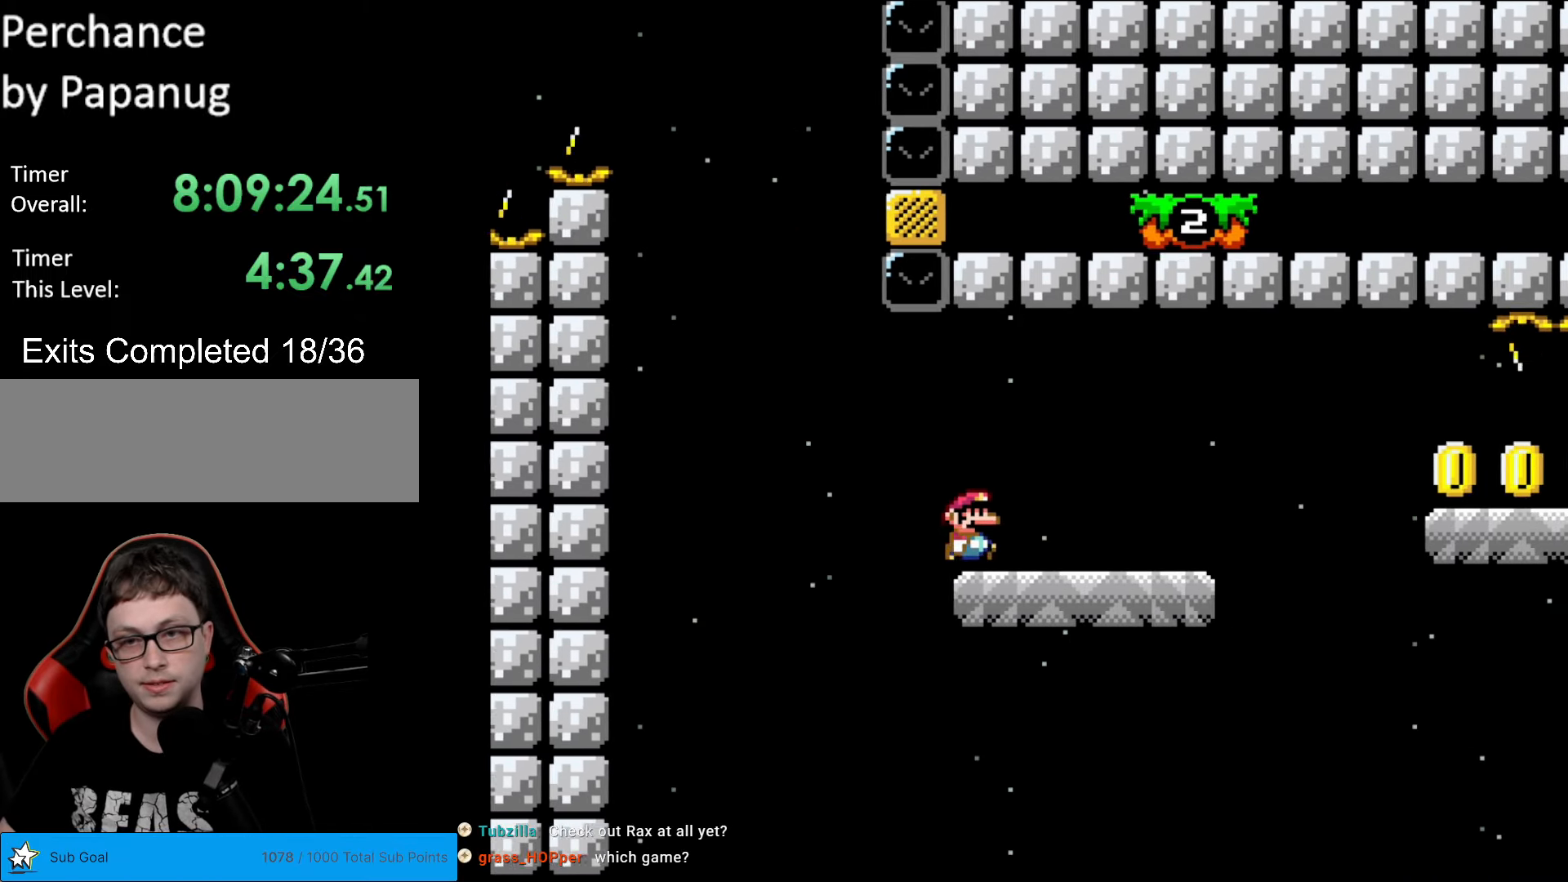
{"buttons": ["X", "DPAD_RIGHT"], "events": [[53, "B", "up"], [297, "Y", "up"], [350, "X", "down"], [402, "A", "down"], [490, "A", "up"]]}
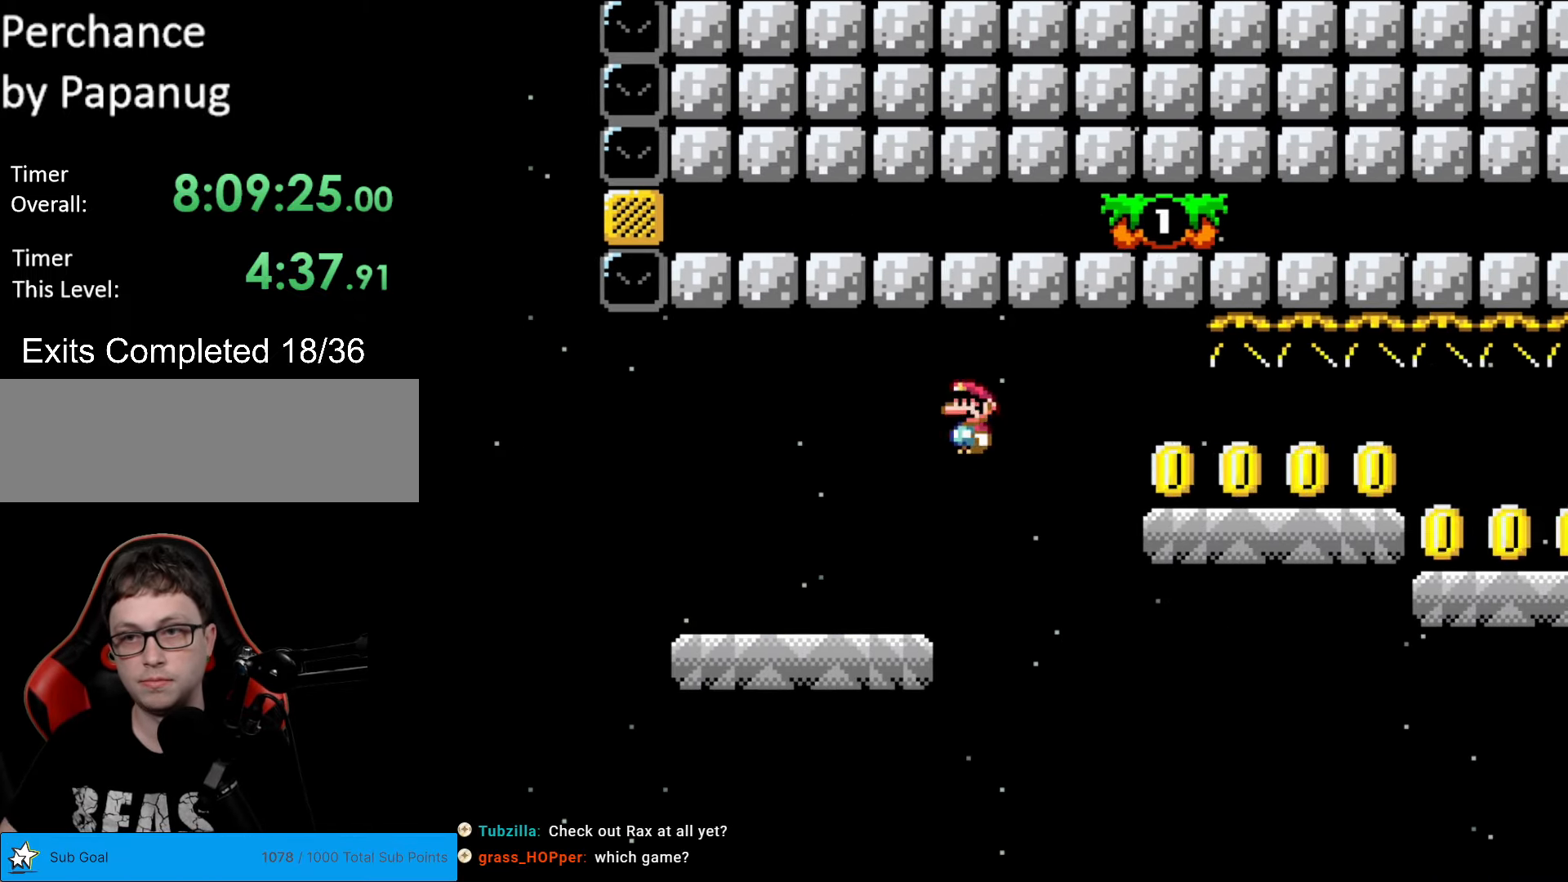
{"buttons": ["Y", "DPAD_RIGHT"], "events": [[88, "A", "down"], [193, "A", "up"], [298, "X", "up"], [298, "Y", "down"]]}
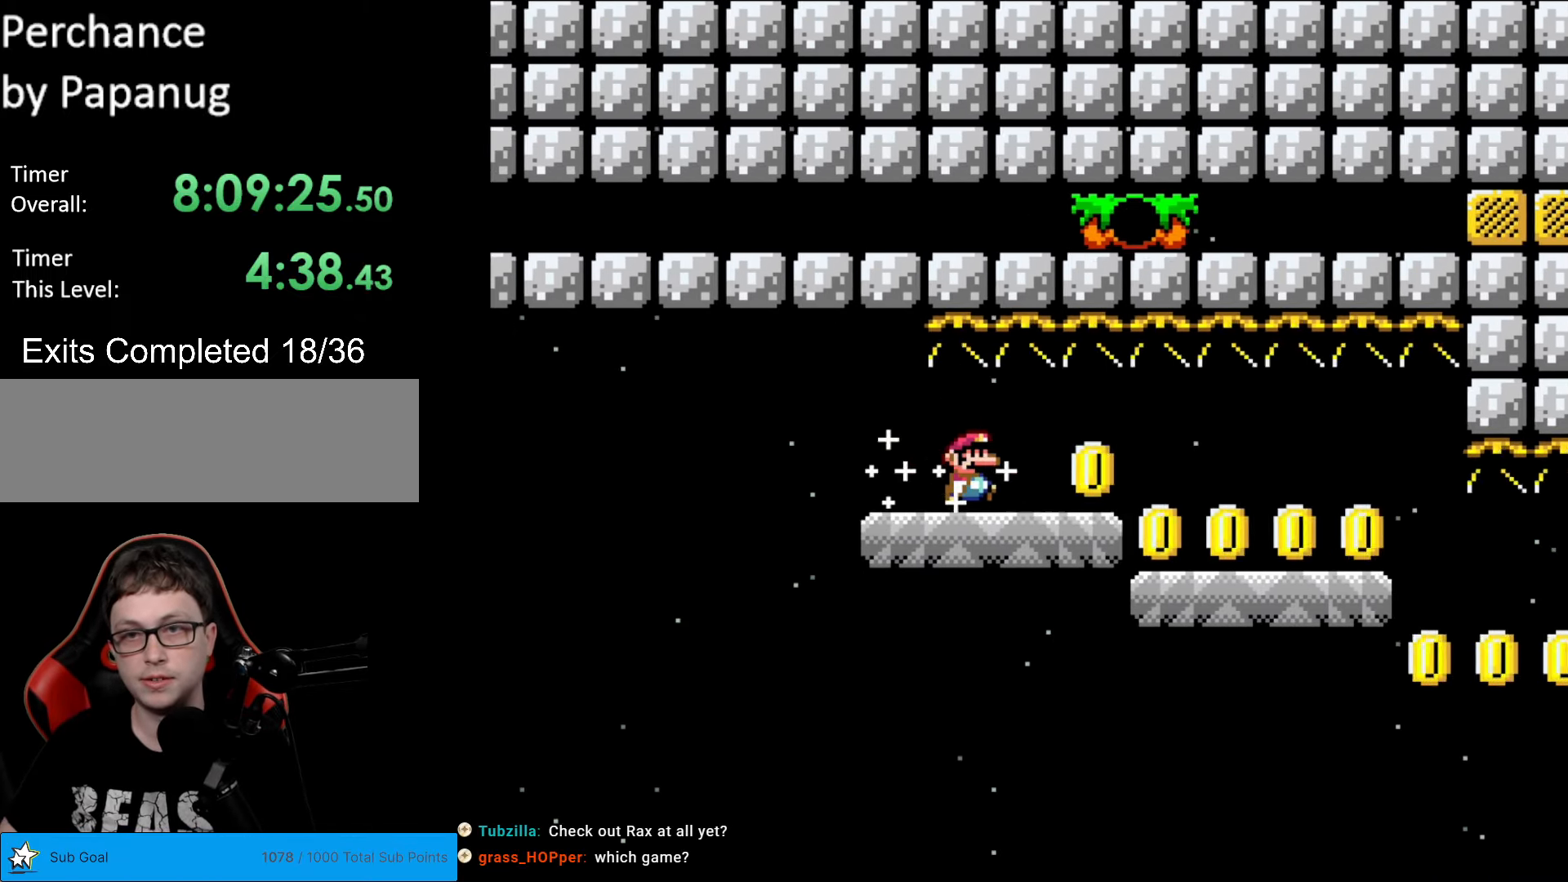
{"buttons": ["Y", "DPAD_RIGHT"], "events": []}
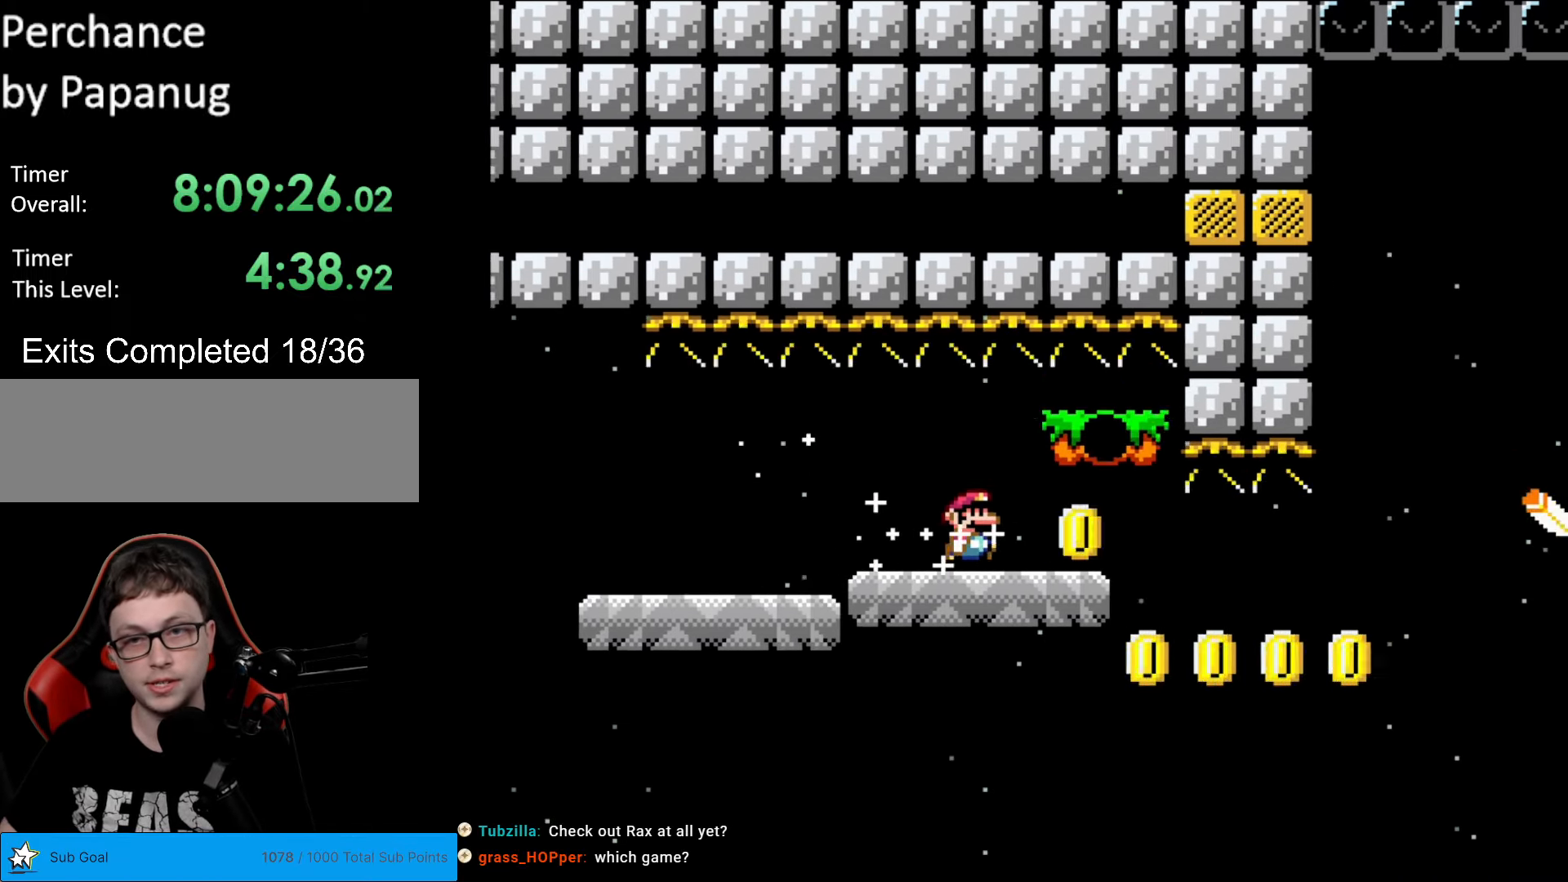
{"buttons": ["Y", "DPAD_RIGHT"], "events": []}
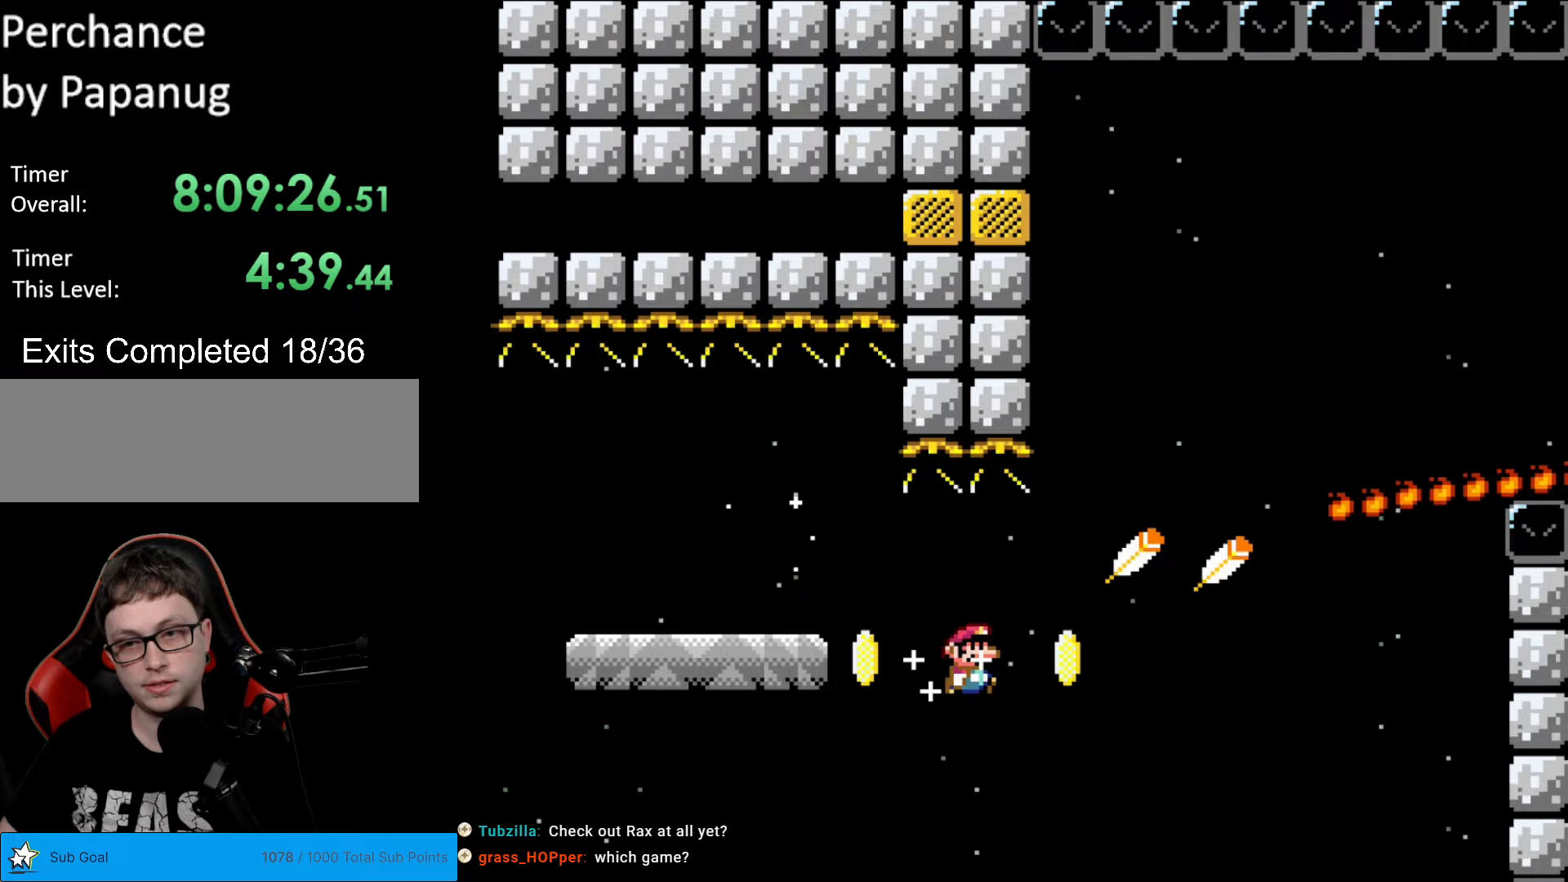
{"buttons": [], "events": [[193, "DPAD_RIGHT", "up"], [438, "Y", "up"]]}
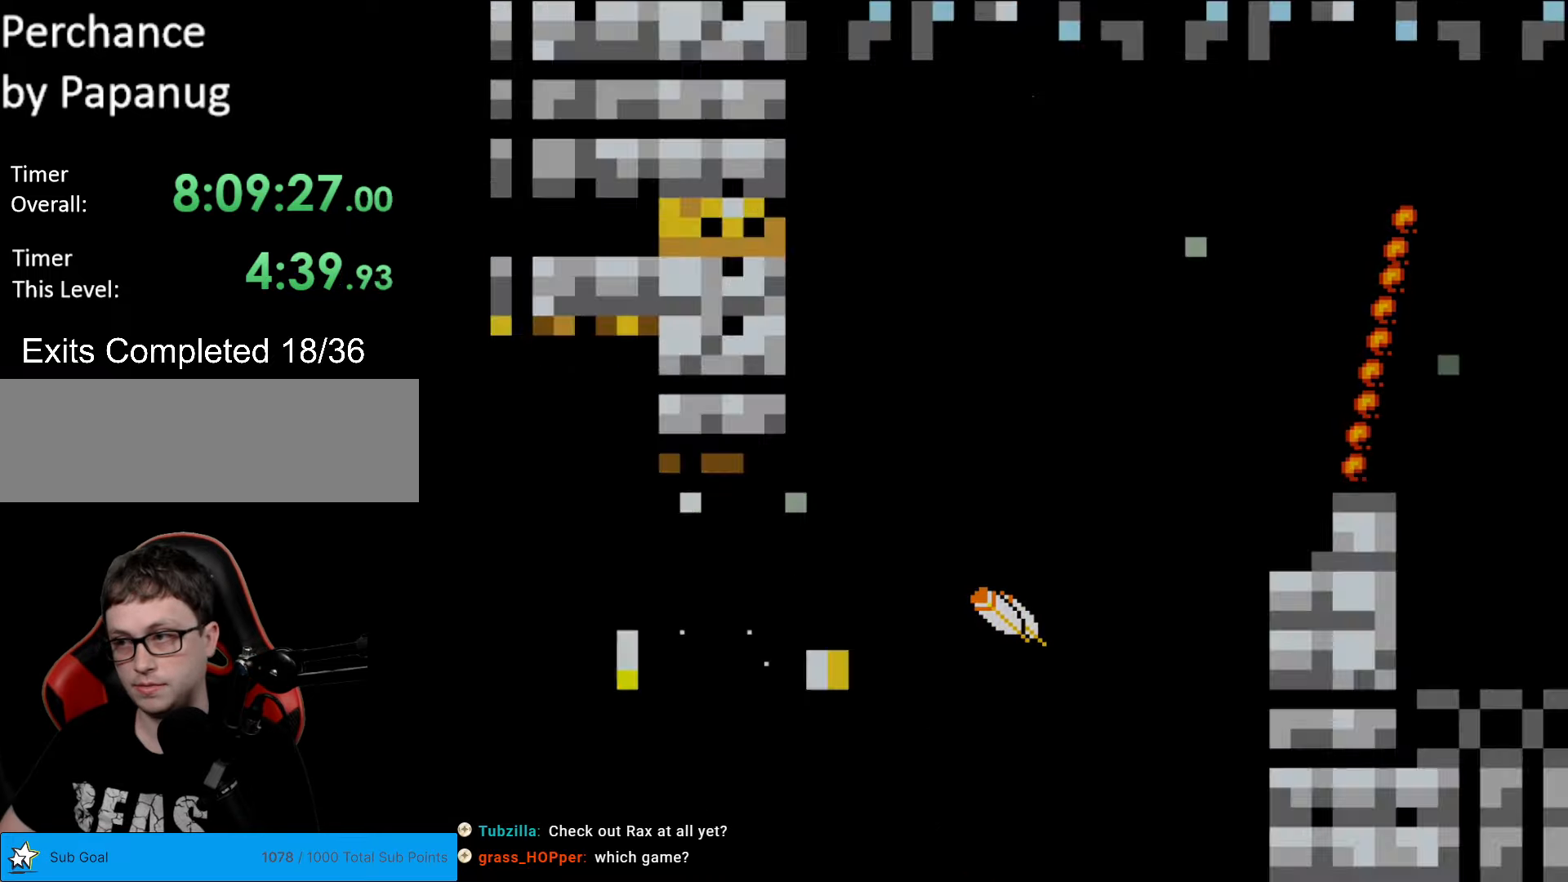
{"buttons": [], "events": []}
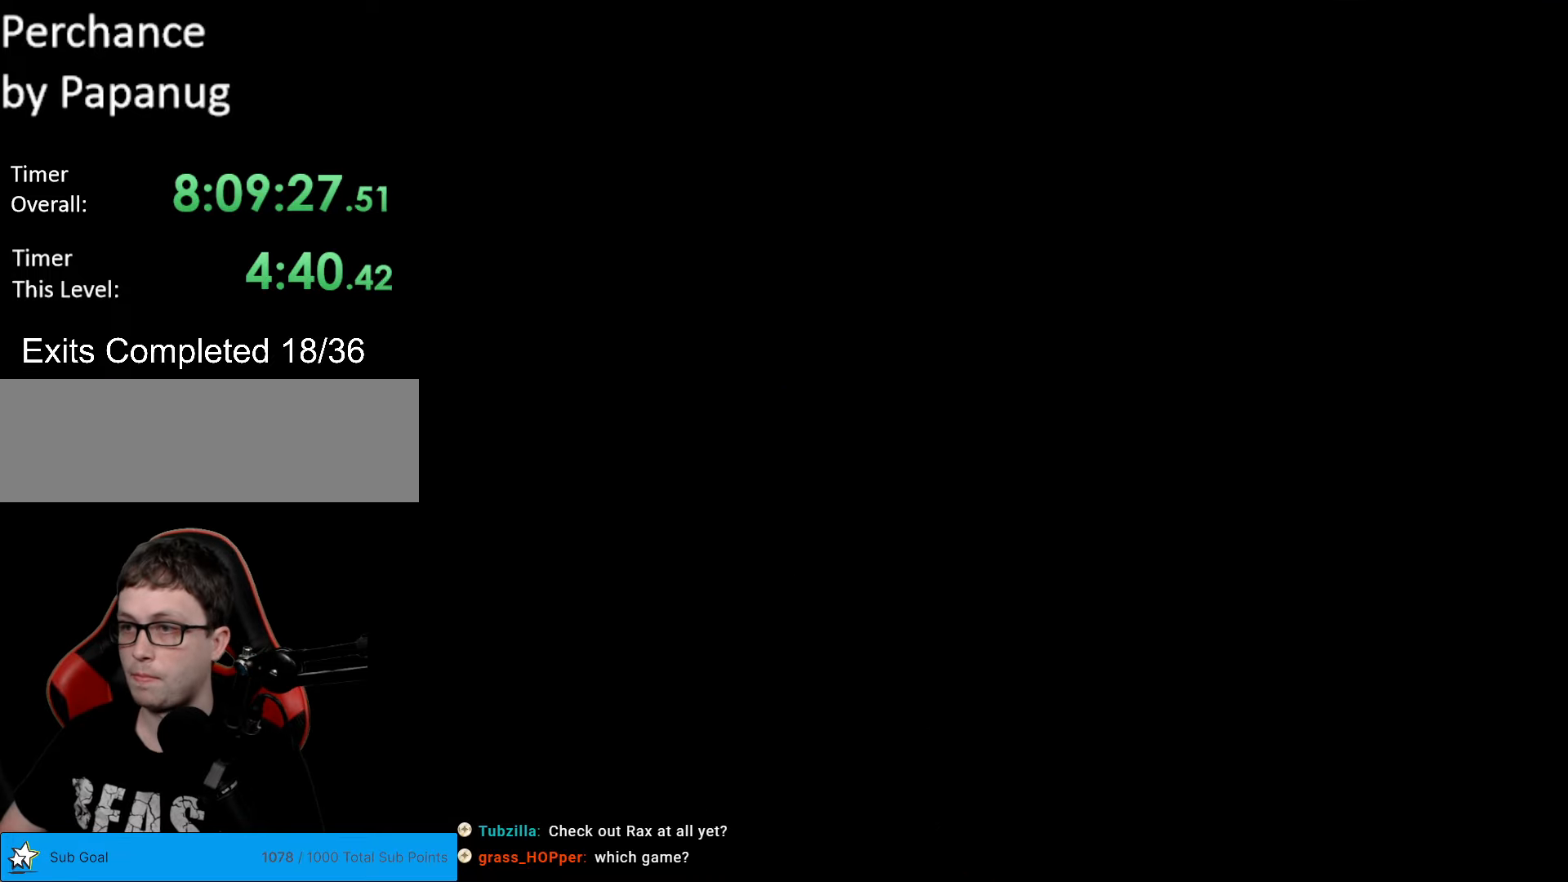
{"buttons": ["Y"], "events": [[438, "Y", "down"]]}
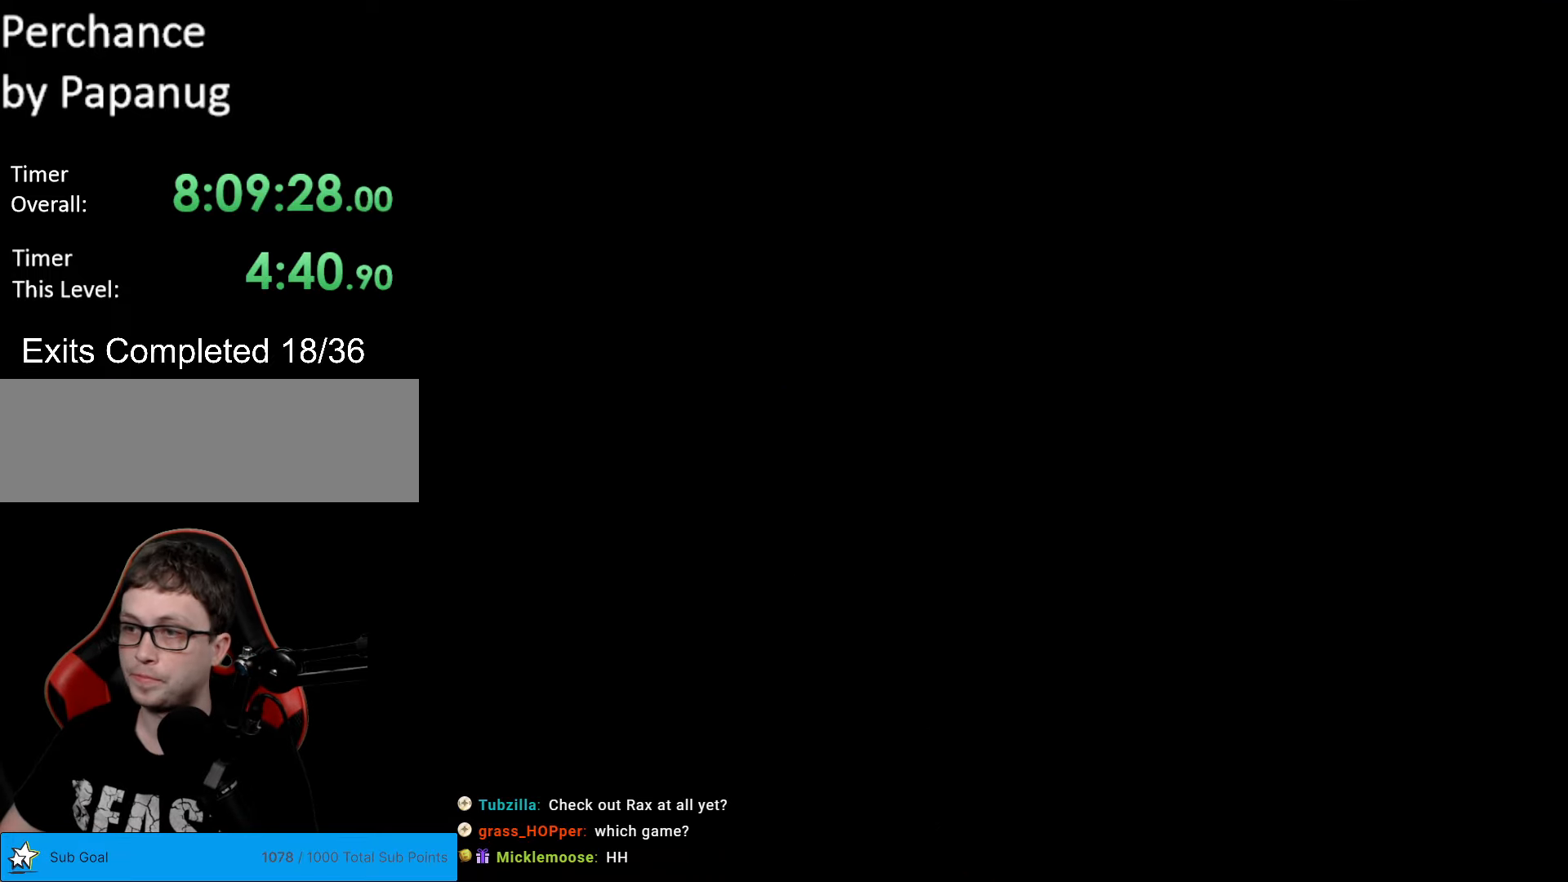
{"buttons": ["Y", "DPAD_RIGHT"], "events": [[53, "DPAD_RIGHT", "down"]]}
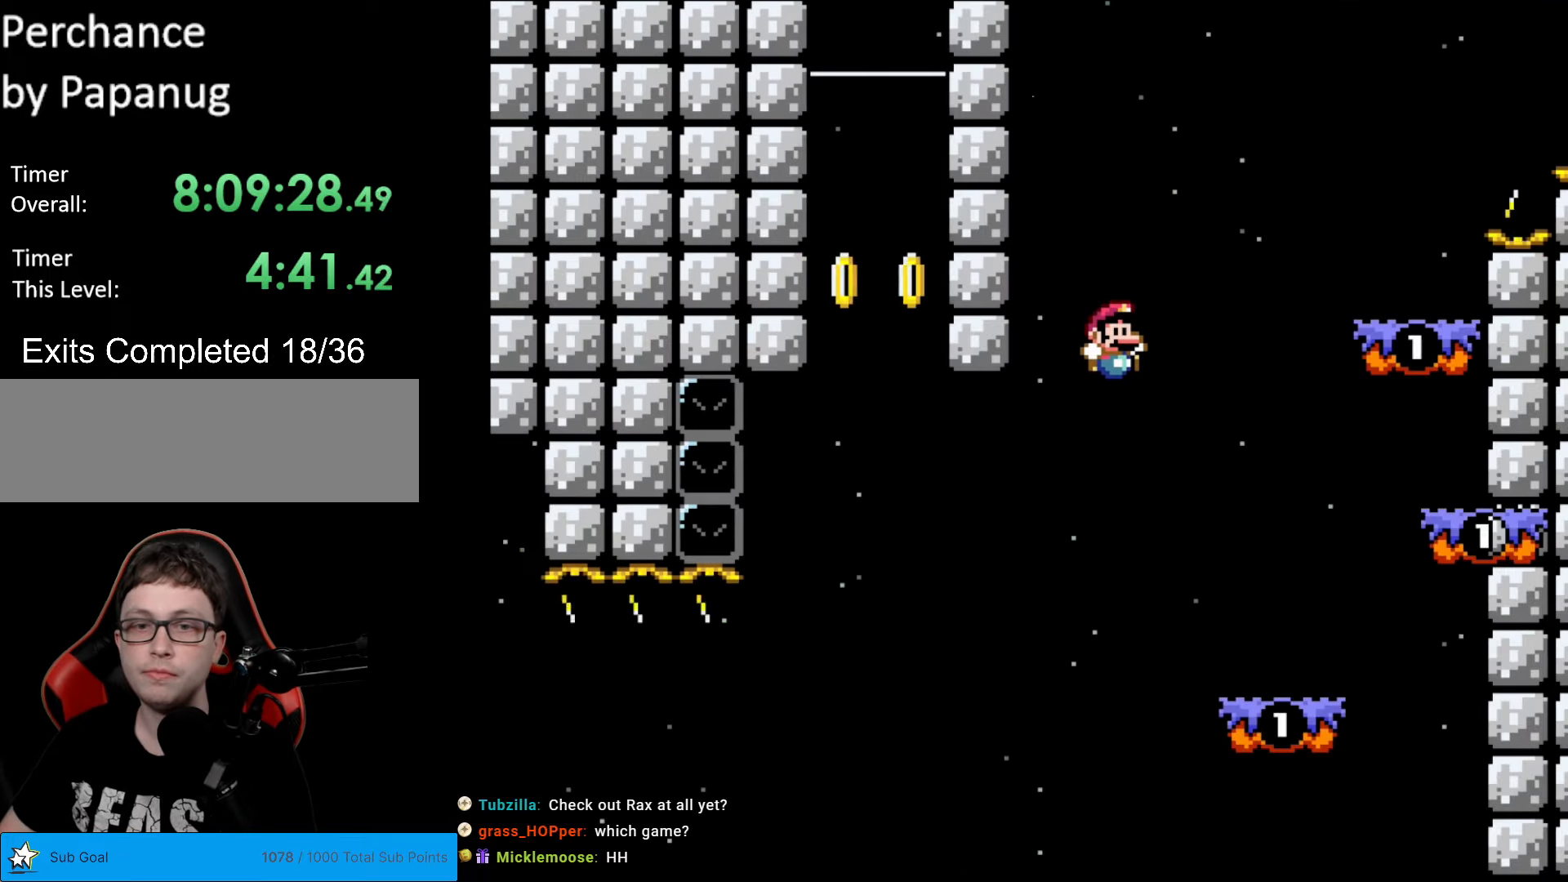
{"buttons": ["B", "Y", "DPAD_RIGHT"], "events": [[437, "B", "down"]]}